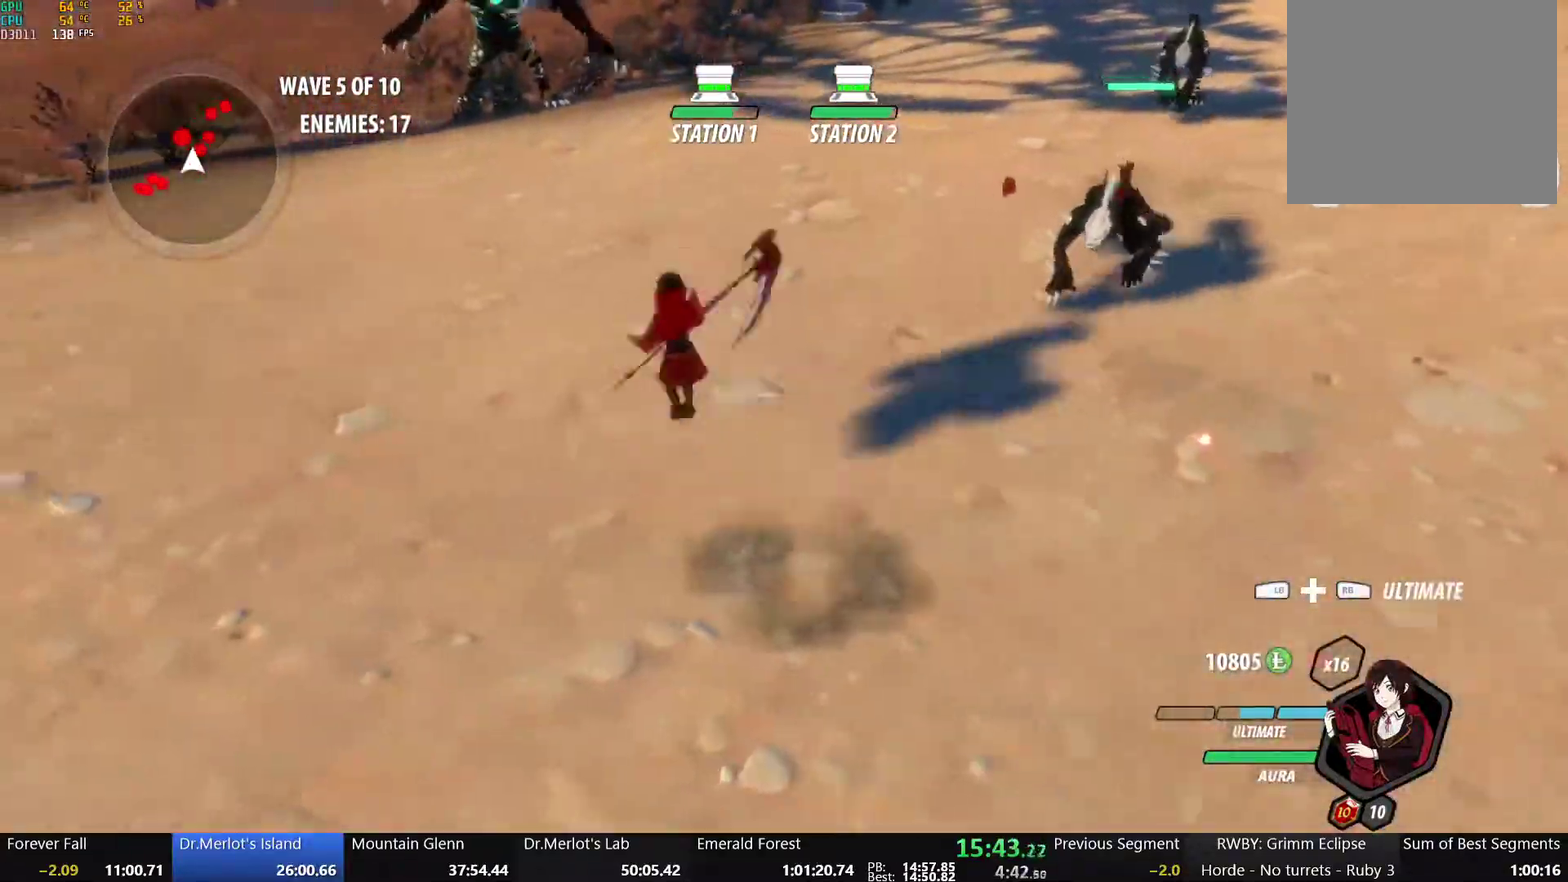
Gameplay with a controller (Xbox layout); each line is a JSON object with the inputs held at the frame after it. "events" lists button and stick changes between this image and that frame as [ms after this image, input, new state], when the widget could be followed in between.
{"buttons": ["L1"], "left_stick": "left", "right_stick": "center", "events": [[67, "B", "down"], [83, "A", "up"], [133, "R2", "up"], [217, "B", "up"], [283, "left_stick", "down-left"], [417, "left_stick", "left"], [467, "L1", "down"]]}
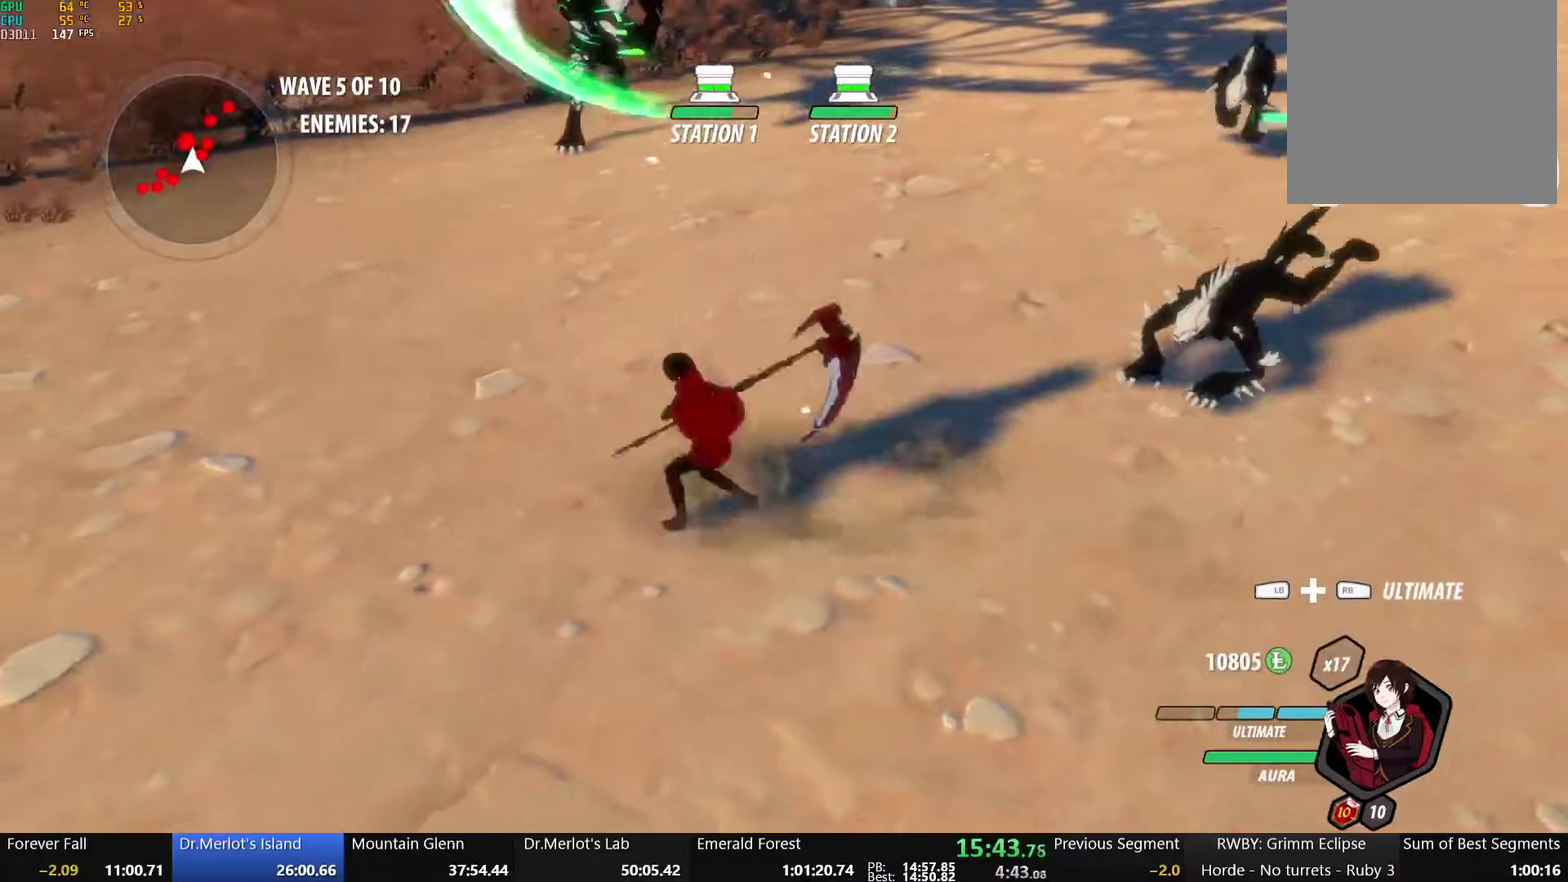
{"buttons": [], "left_stick": "up", "right_stick": "center", "events": [[83, "L1", "up"], [117, "left_stick", "down"], [217, "L1", "down"], [233, "left_stick", "right"], [317, "L1", "up"], [483, "left_stick", "up"]]}
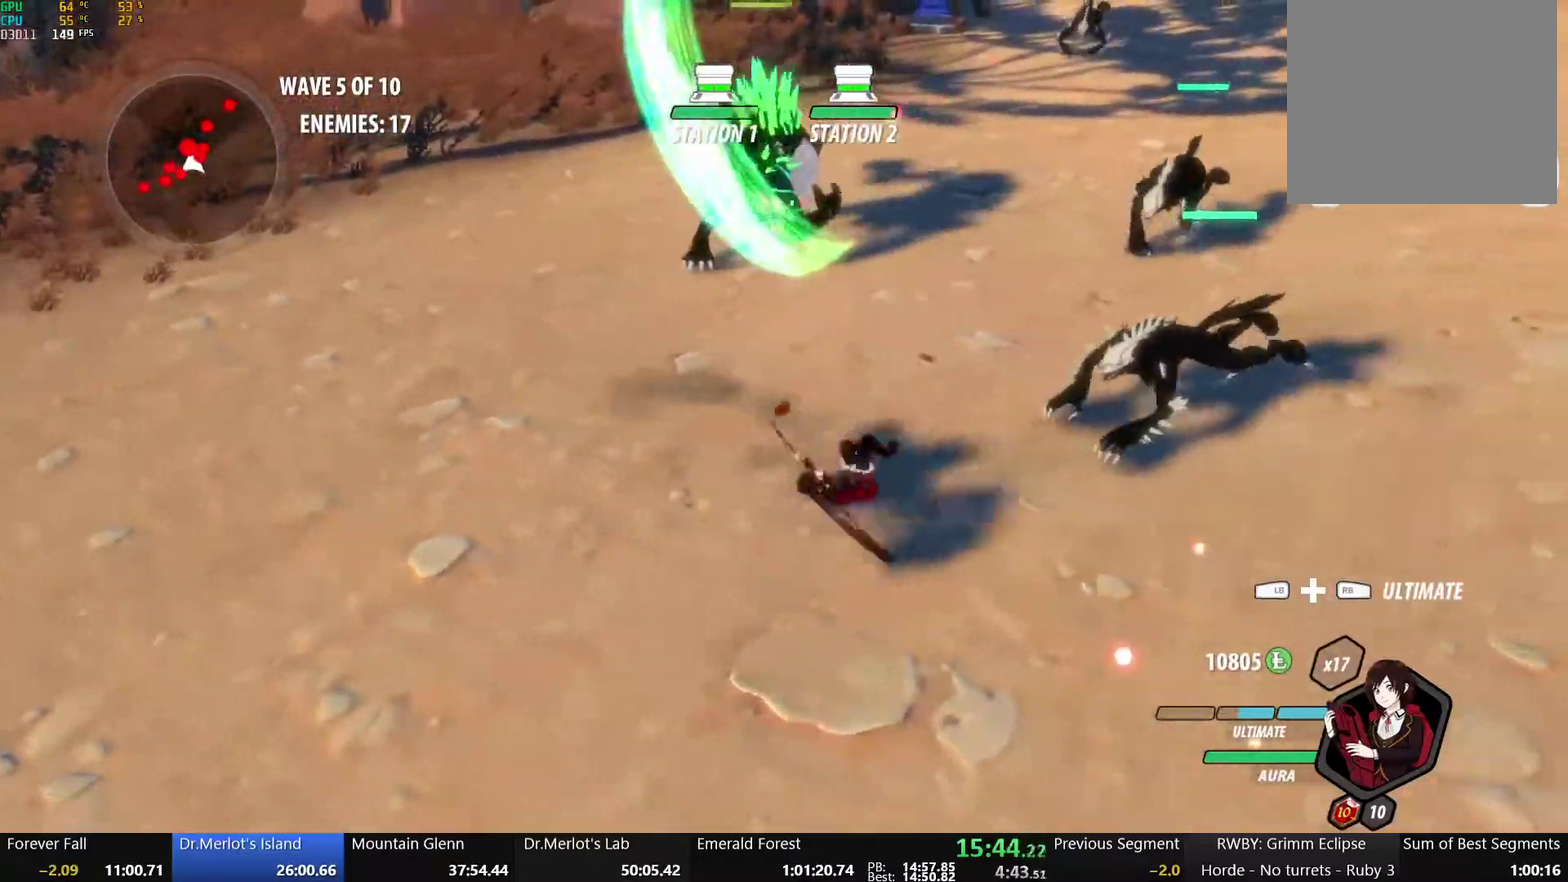
{"buttons": ["Y"], "left_stick": "up-left", "right_stick": "center", "events": [[17, "left_stick", "up-left"], [167, "A", "down"], [183, "R2", "down"], [267, "B", "down"], [283, "A", "up"], [333, "R2", "up"], [383, "B", "up"], [483, "Y", "down"]]}
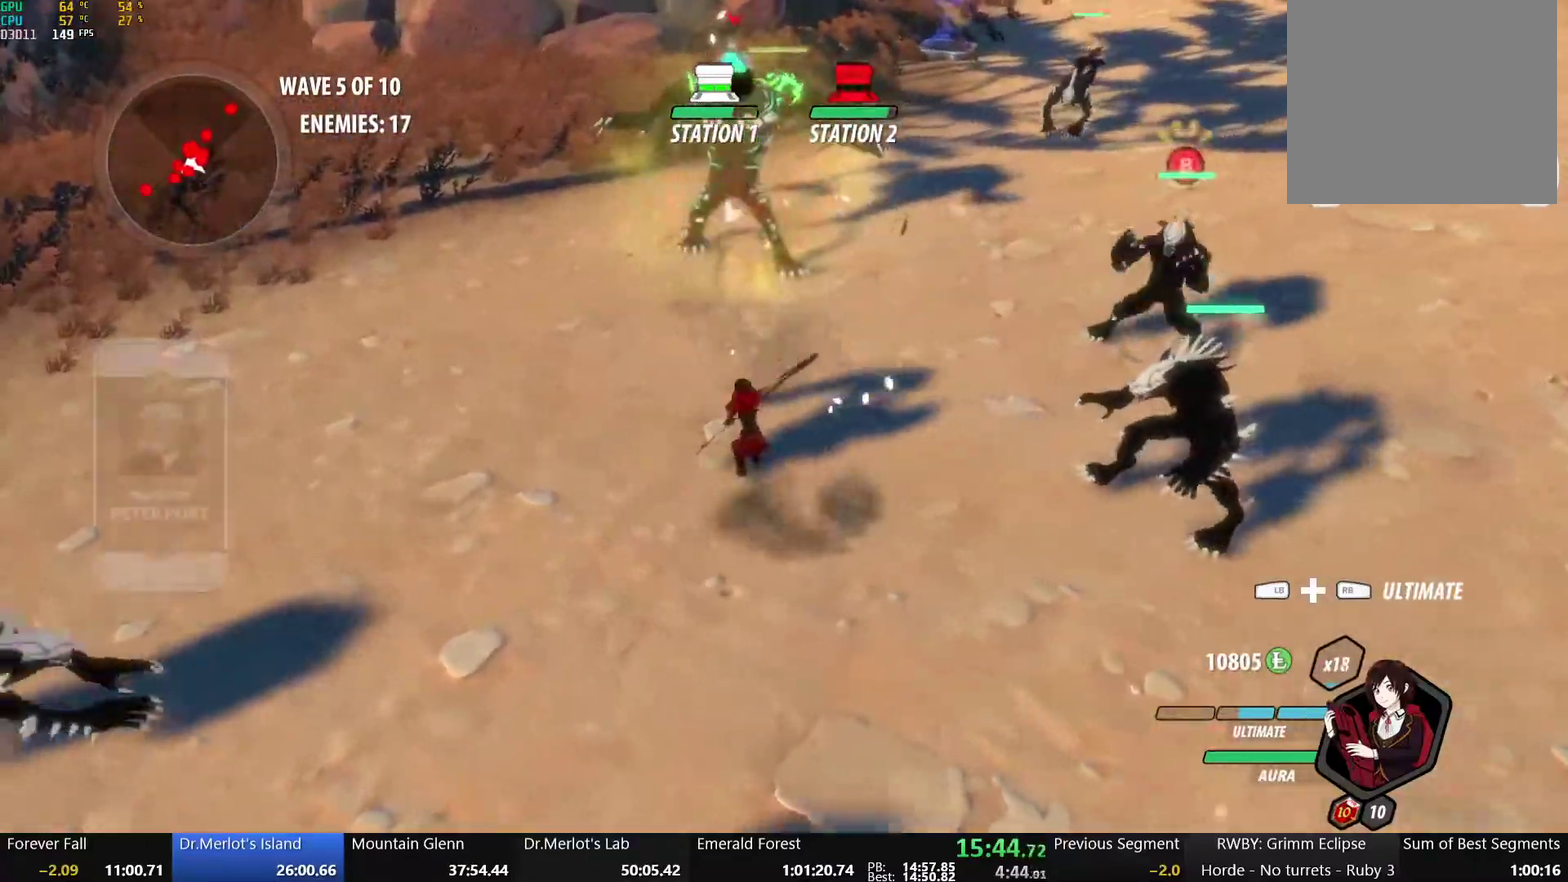
{"buttons": ["Y"], "left_stick": "up-left", "right_stick": "center", "events": [[117, "left_stick", "center"], [383, "left_stick", "up-left"]]}
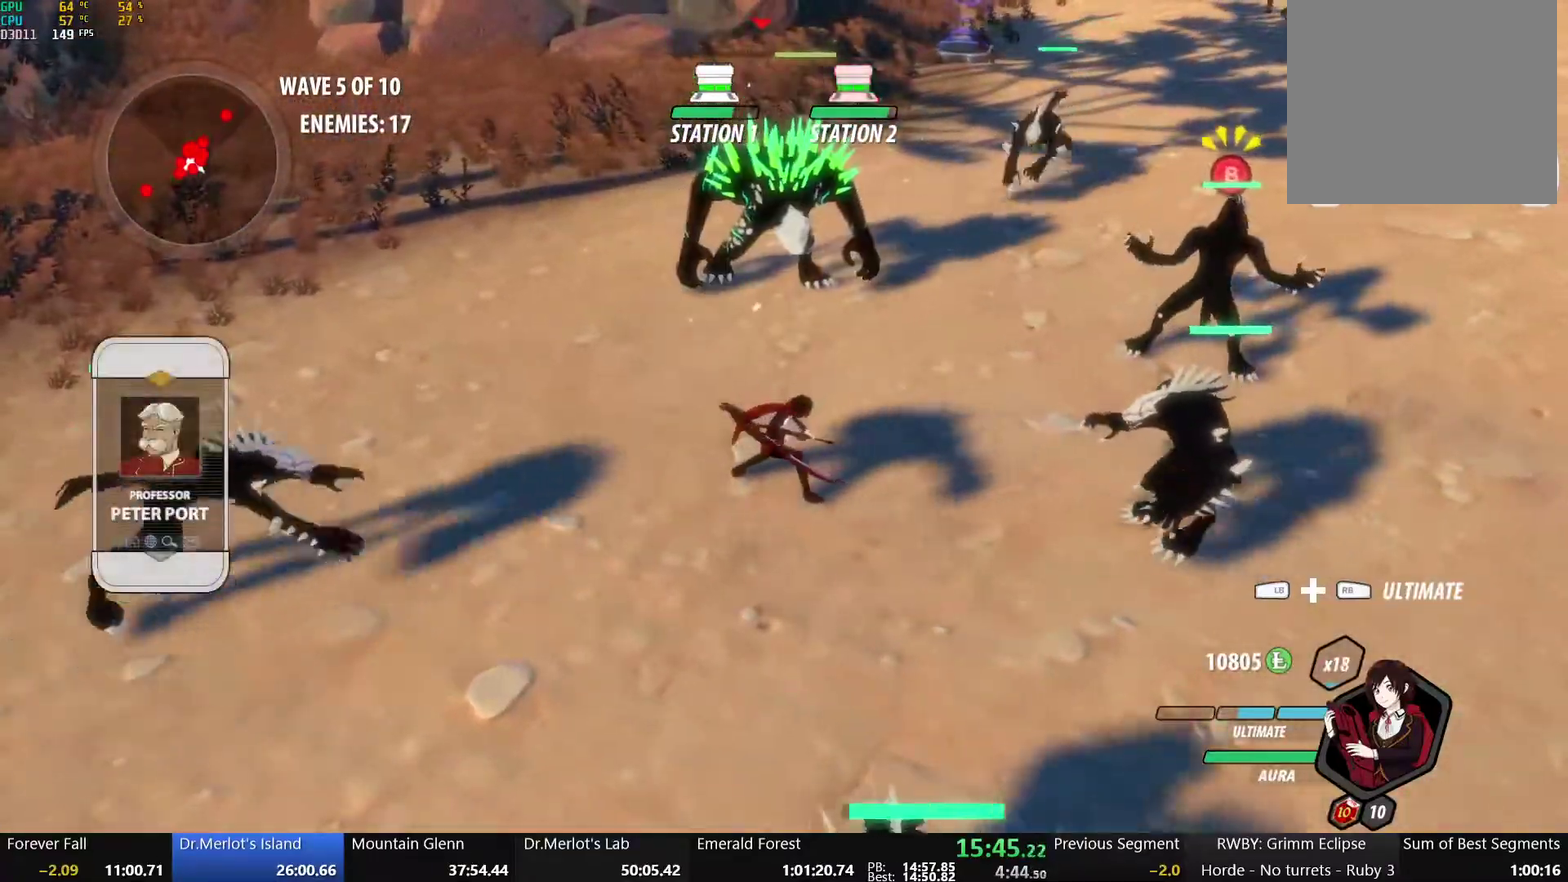
{"buttons": [], "left_stick": "center", "right_stick": "center", "events": [[17, "Y", "up"], [417, "left_stick", "center"]]}
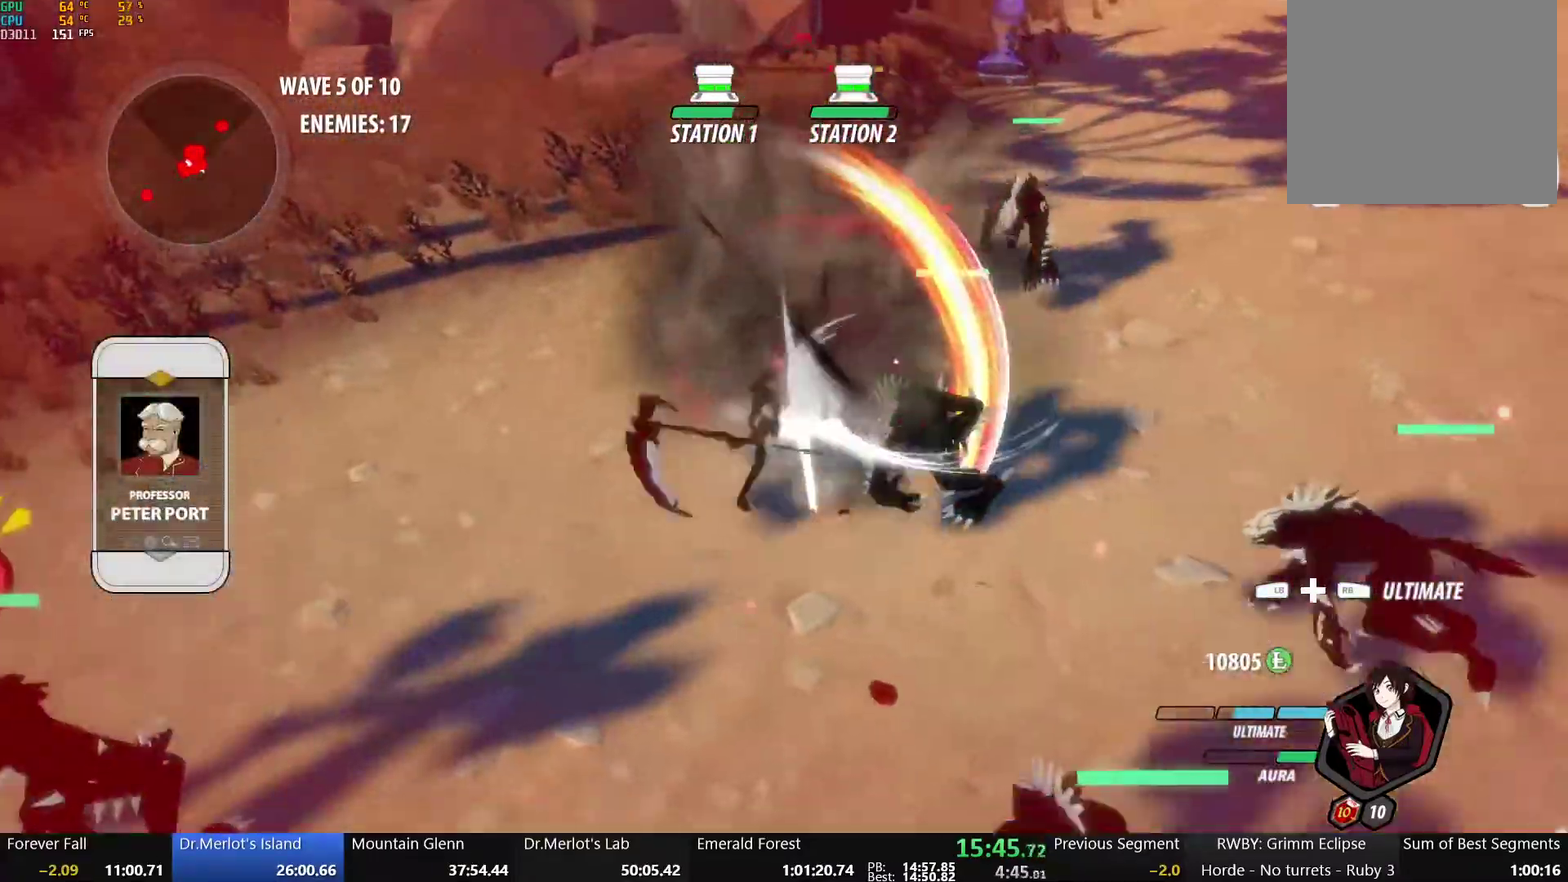
{"buttons": ["A"], "left_stick": "up-left", "right_stick": "center", "events": [[483, "A", "down"], [483, "left_stick", "up-left"]]}
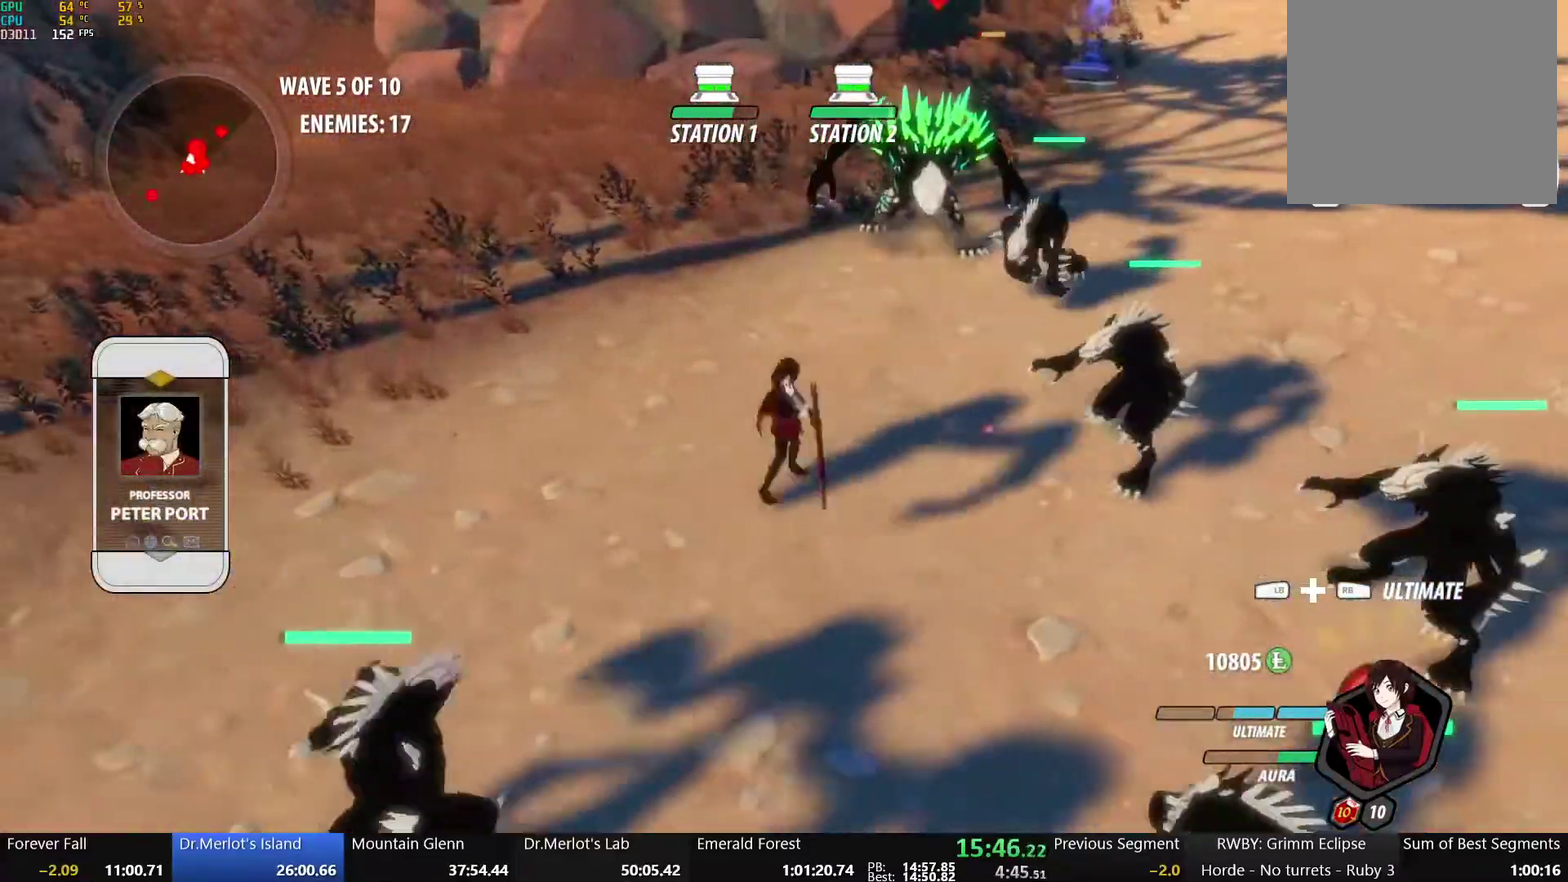
{"buttons": [], "left_stick": "down-left", "right_stick": "center", "events": [[17, "L1", "down"], [117, "L1", "up"], [150, "A", "up"], [183, "L1", "down"], [283, "left_stick", "left"], [300, "L1", "up"], [367, "left_stick", "down-left"]]}
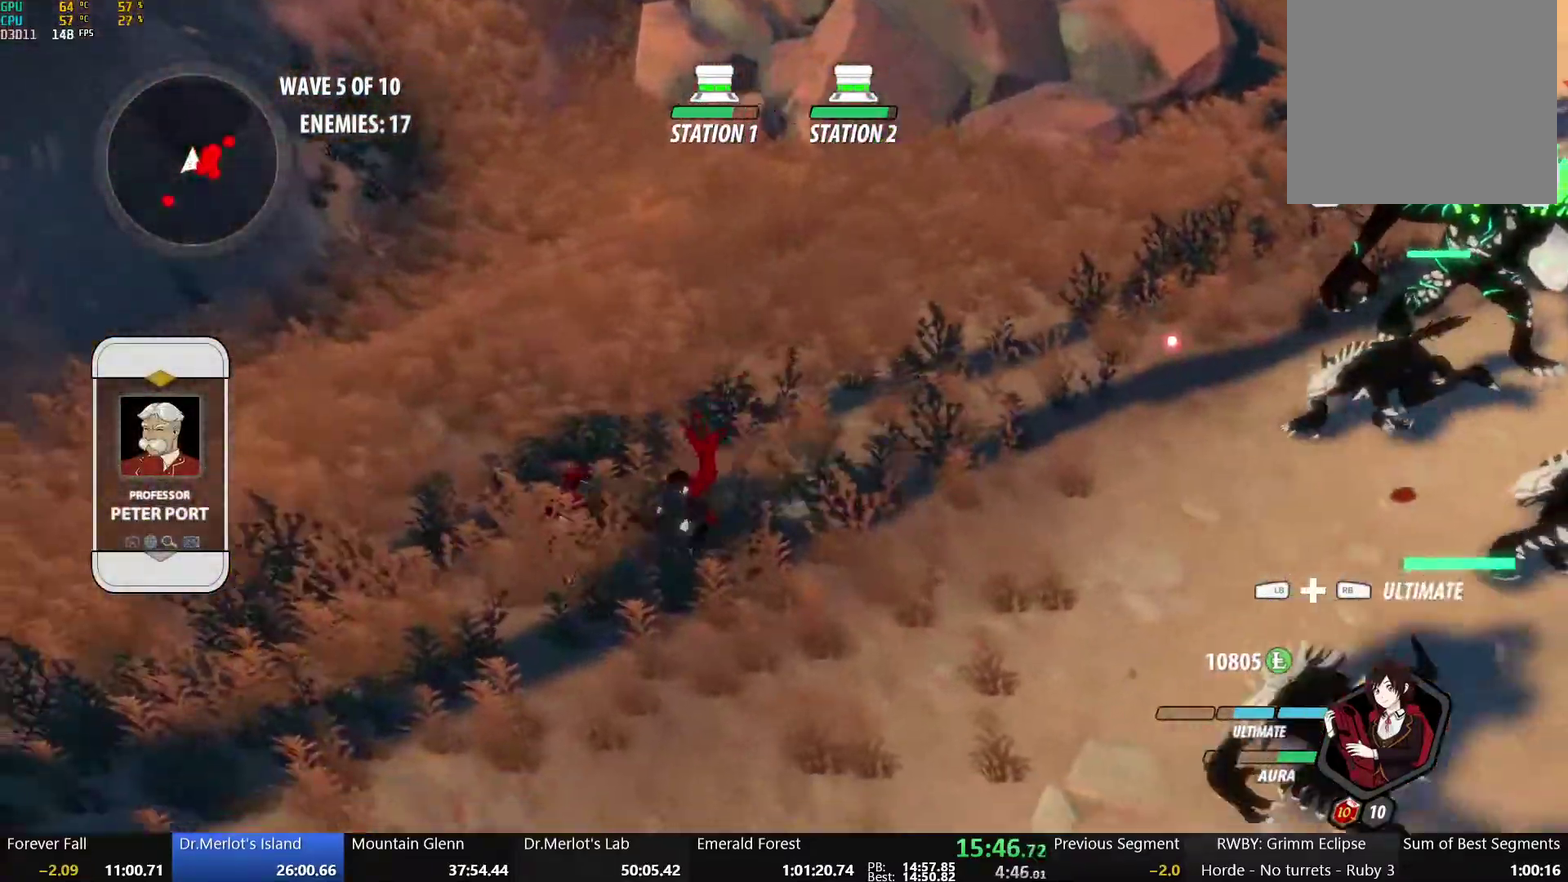
{"buttons": ["X"], "left_stick": "down-left", "right_stick": "center", "events": [[83, "X", "down"], [183, "X", "up"], [250, "X", "down"], [367, "X", "up"], [433, "X", "down"]]}
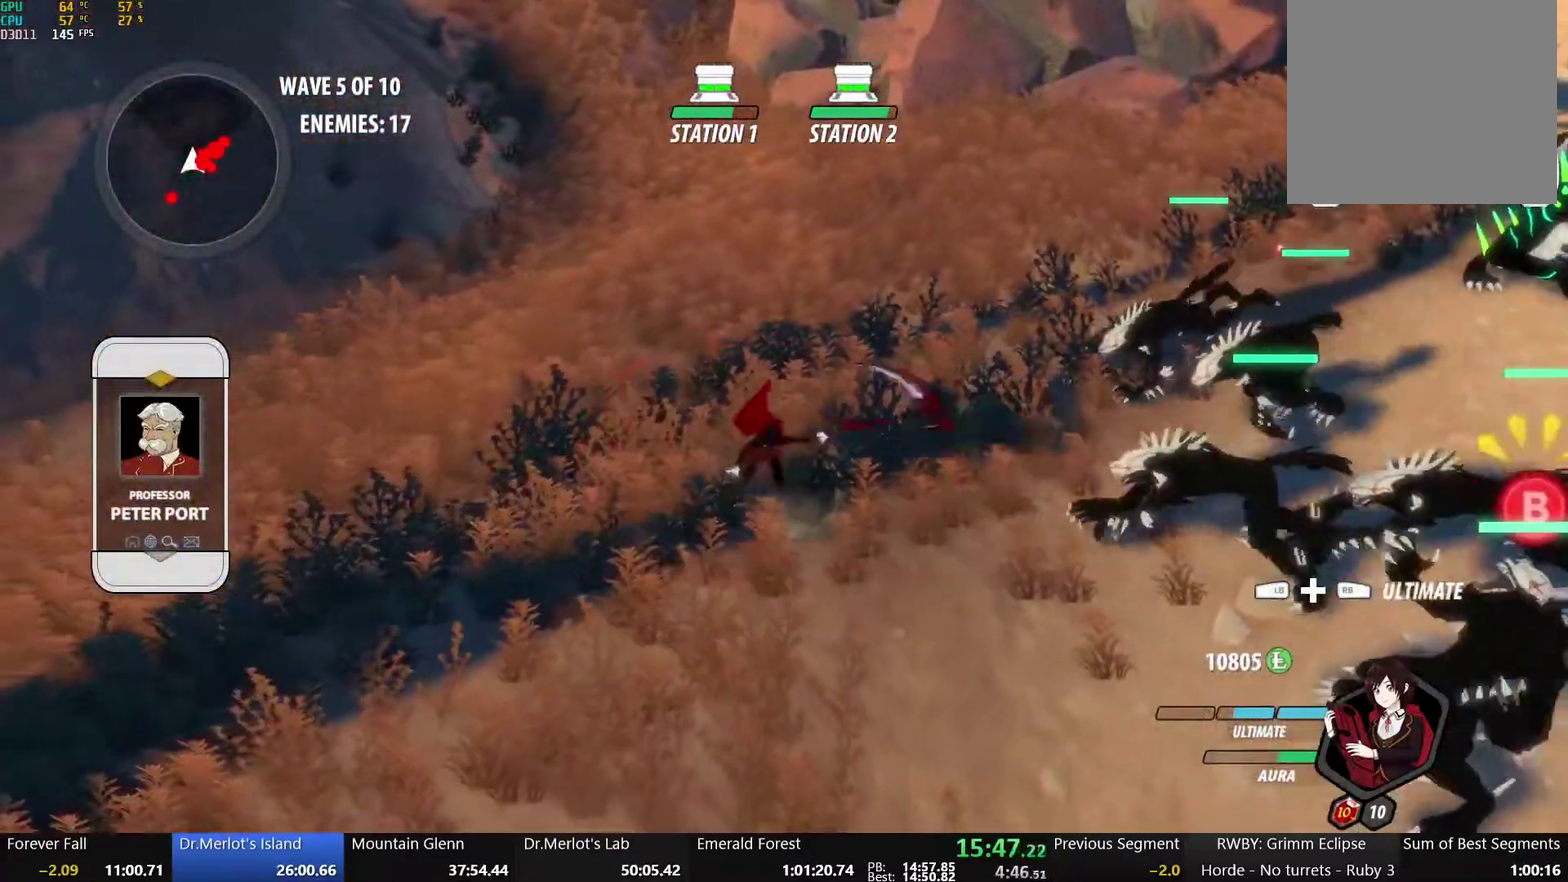
{"buttons": [], "left_stick": "right", "right_stick": "center", "events": [[67, "X", "up"], [133, "left_stick", "right"], [150, "Y", "down"], [300, "Y", "up"]]}
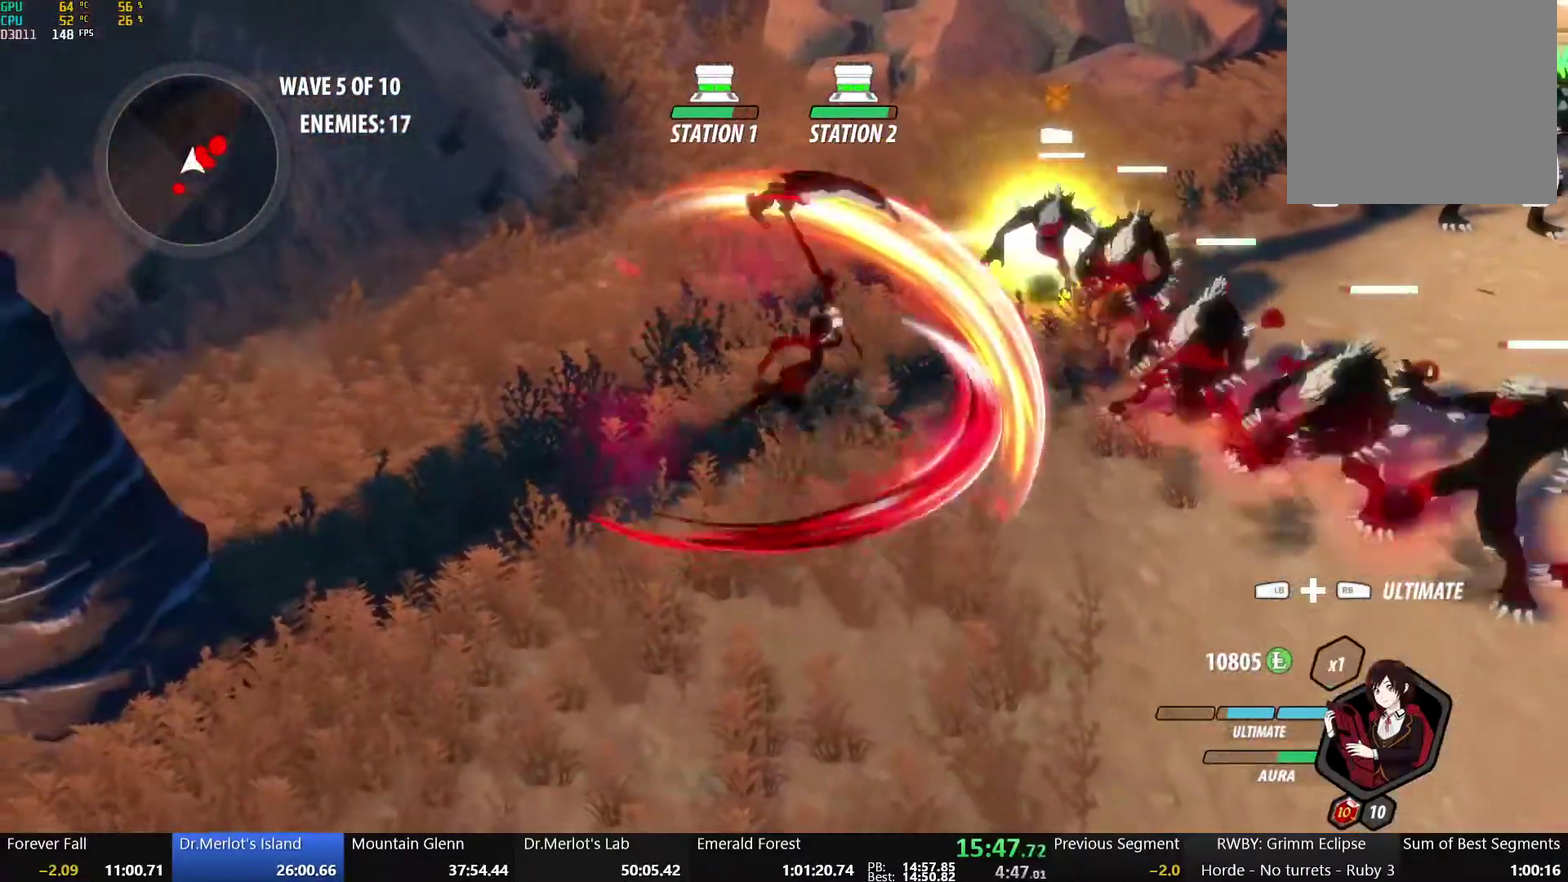
{"buttons": [], "left_stick": "center", "right_stick": "center", "events": [[33, "left_stick", "up-right"], [83, "left_stick", "center"]]}
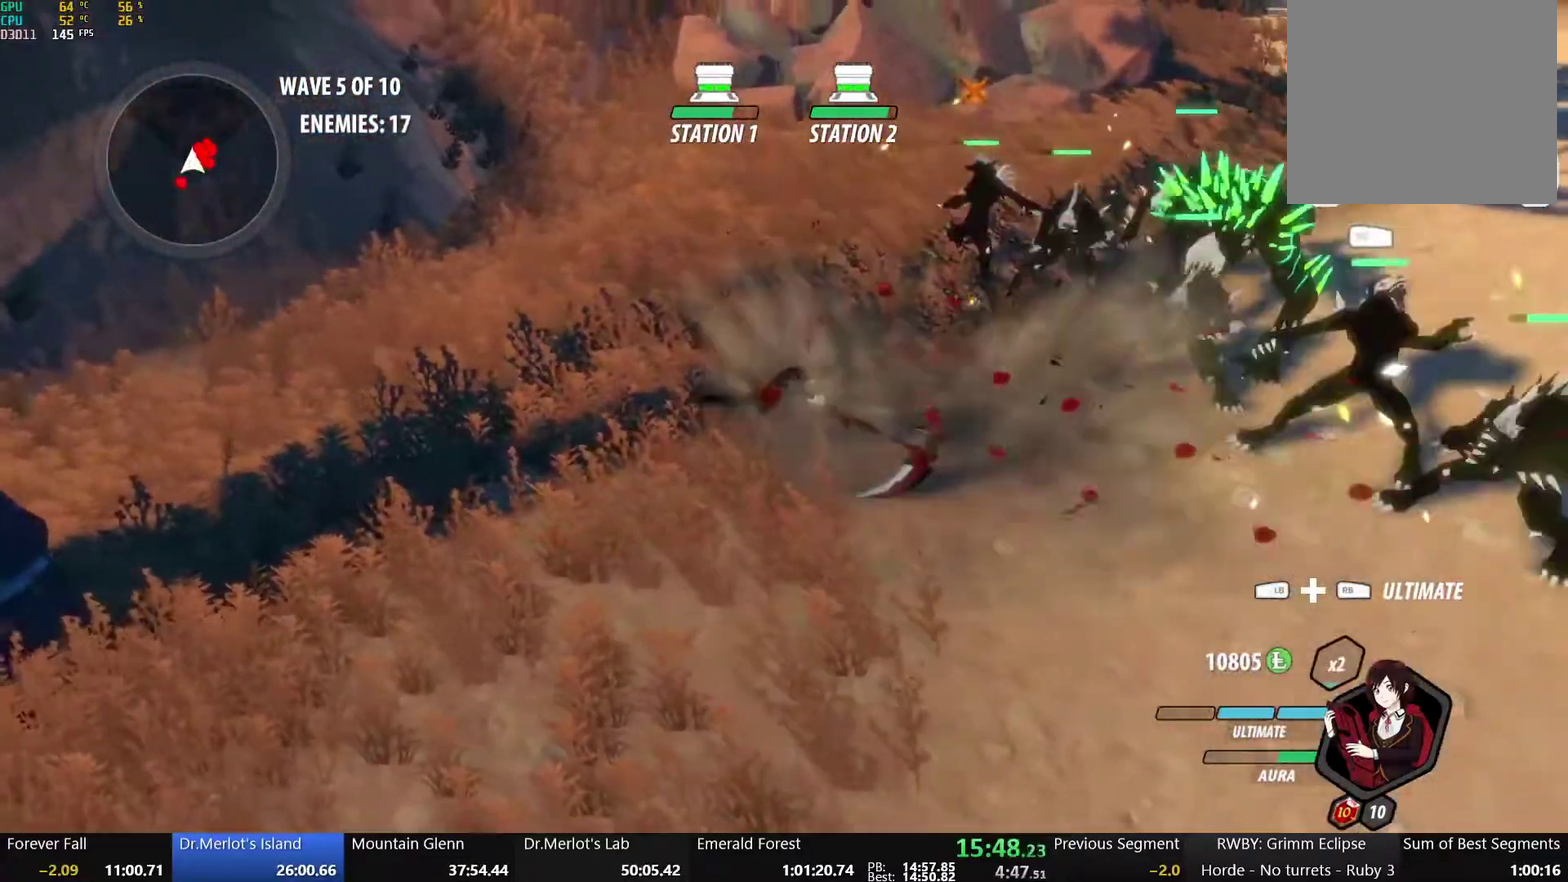
{"buttons": ["B", "Y"], "left_stick": "up-right", "right_stick": "center", "events": [[117, "B", "down"], [133, "left_stick", "right"], [233, "B", "up"], [267, "A", "down"], [317, "L1", "down"], [350, "A", "up"], [367, "Y", "down"], [400, "B", "down"], [483, "L1", "up"], [483, "left_stick", "up-right"]]}
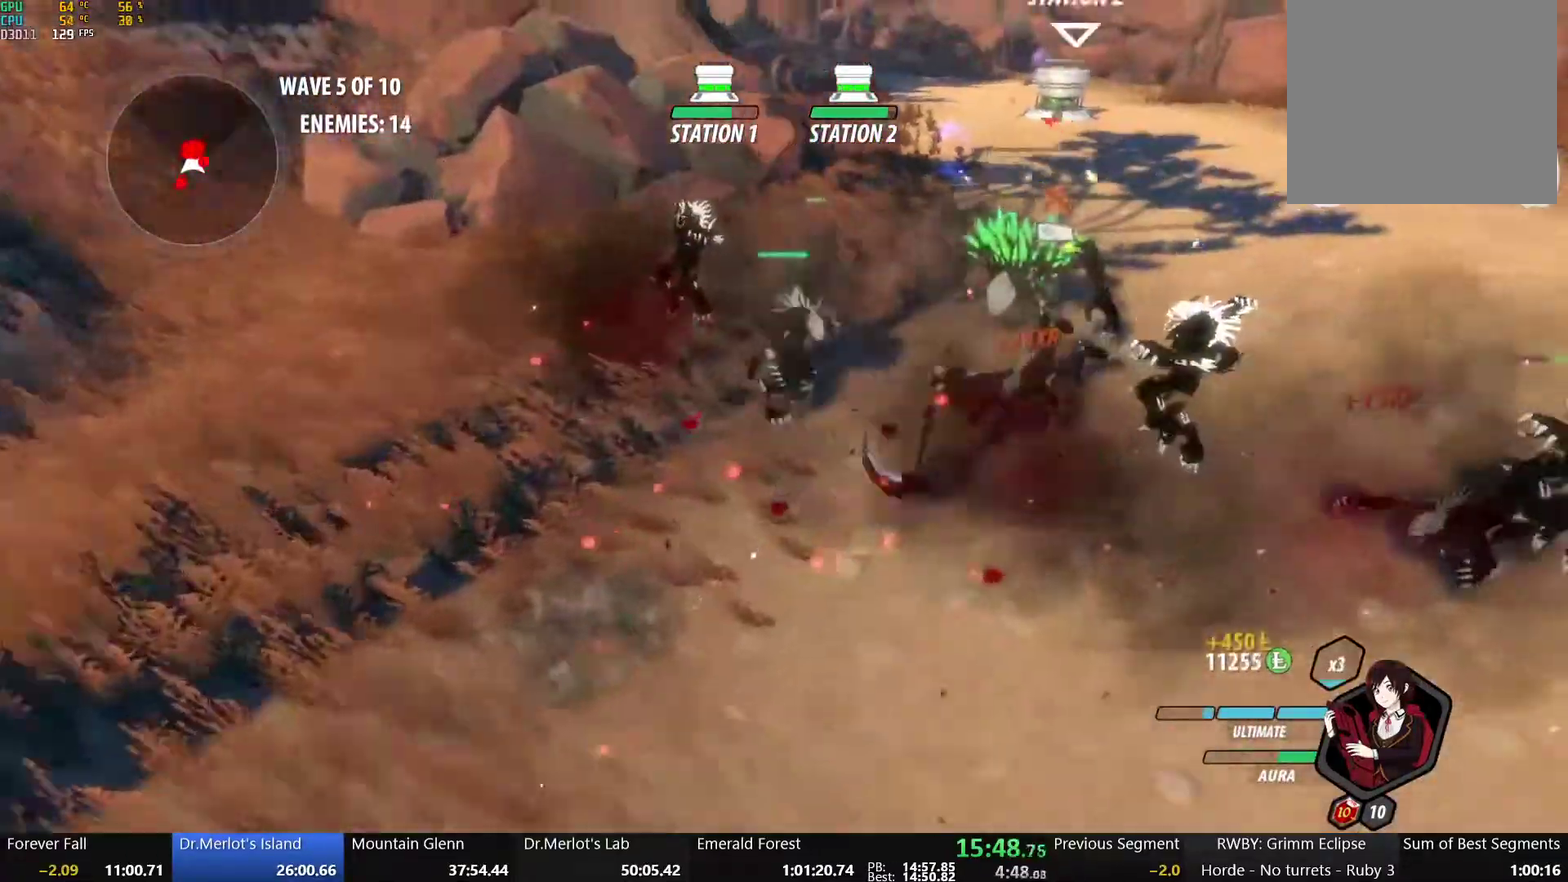
{"buttons": [], "left_stick": "up-right", "right_stick": "center", "events": [[17, "Y", "up"], [33, "B", "up"], [50, "A", "down"], [100, "L1", "down"], [133, "A", "up"], [150, "Y", "down"], [183, "B", "down"], [267, "L1", "up"], [283, "Y", "up"], [333, "B", "up"]]}
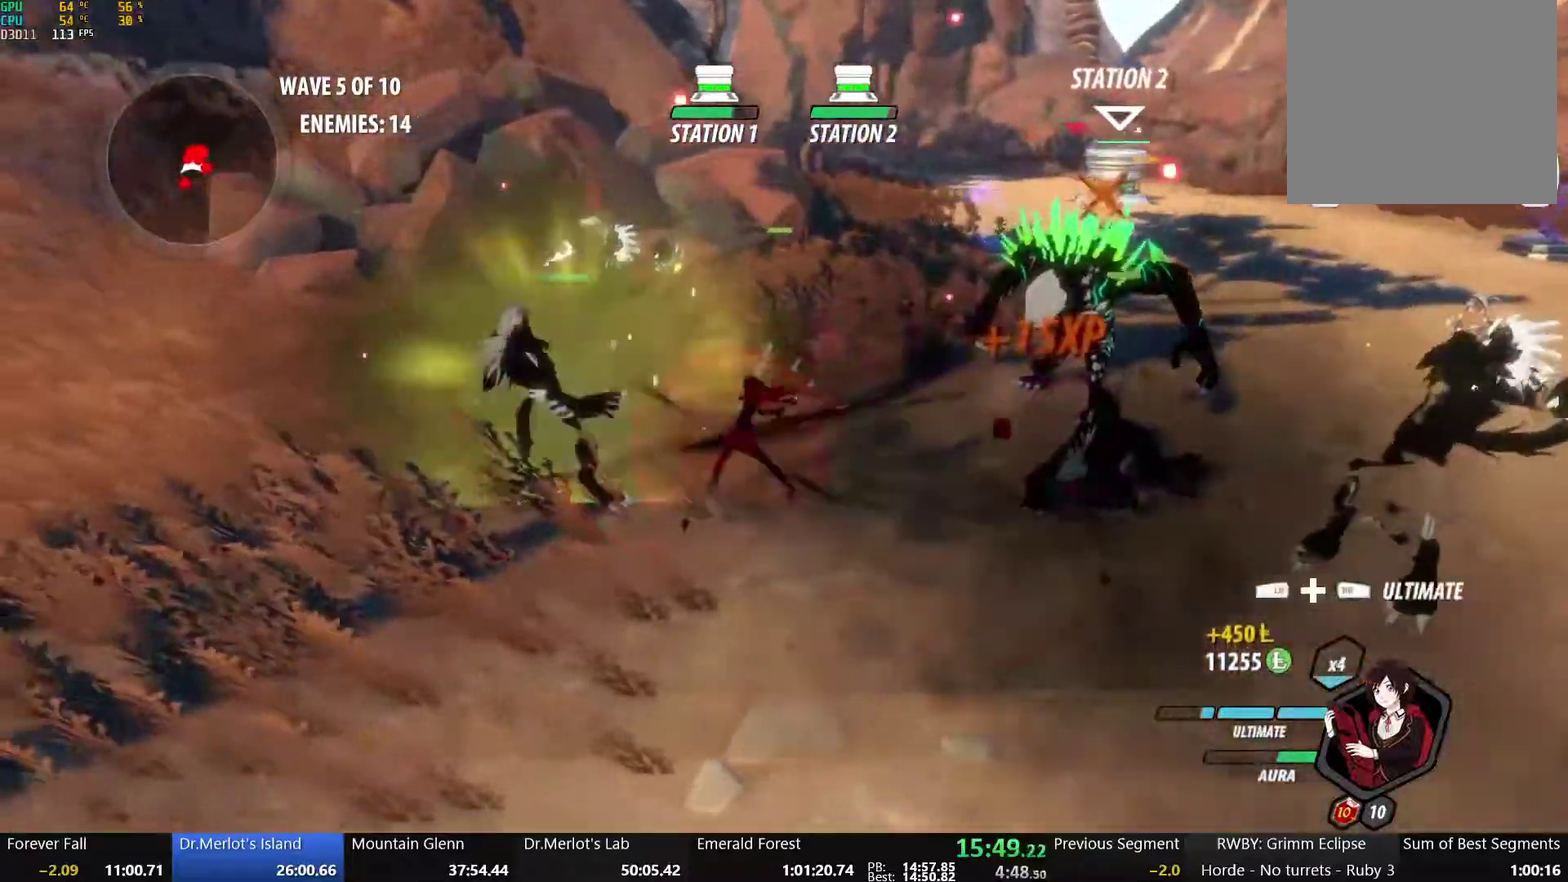
{"buttons": [], "left_stick": "up-right", "right_stick": "center", "events": [[200, "A", "down"], [250, "L1", "down"], [400, "A", "up"], [400, "L1", "up"]]}
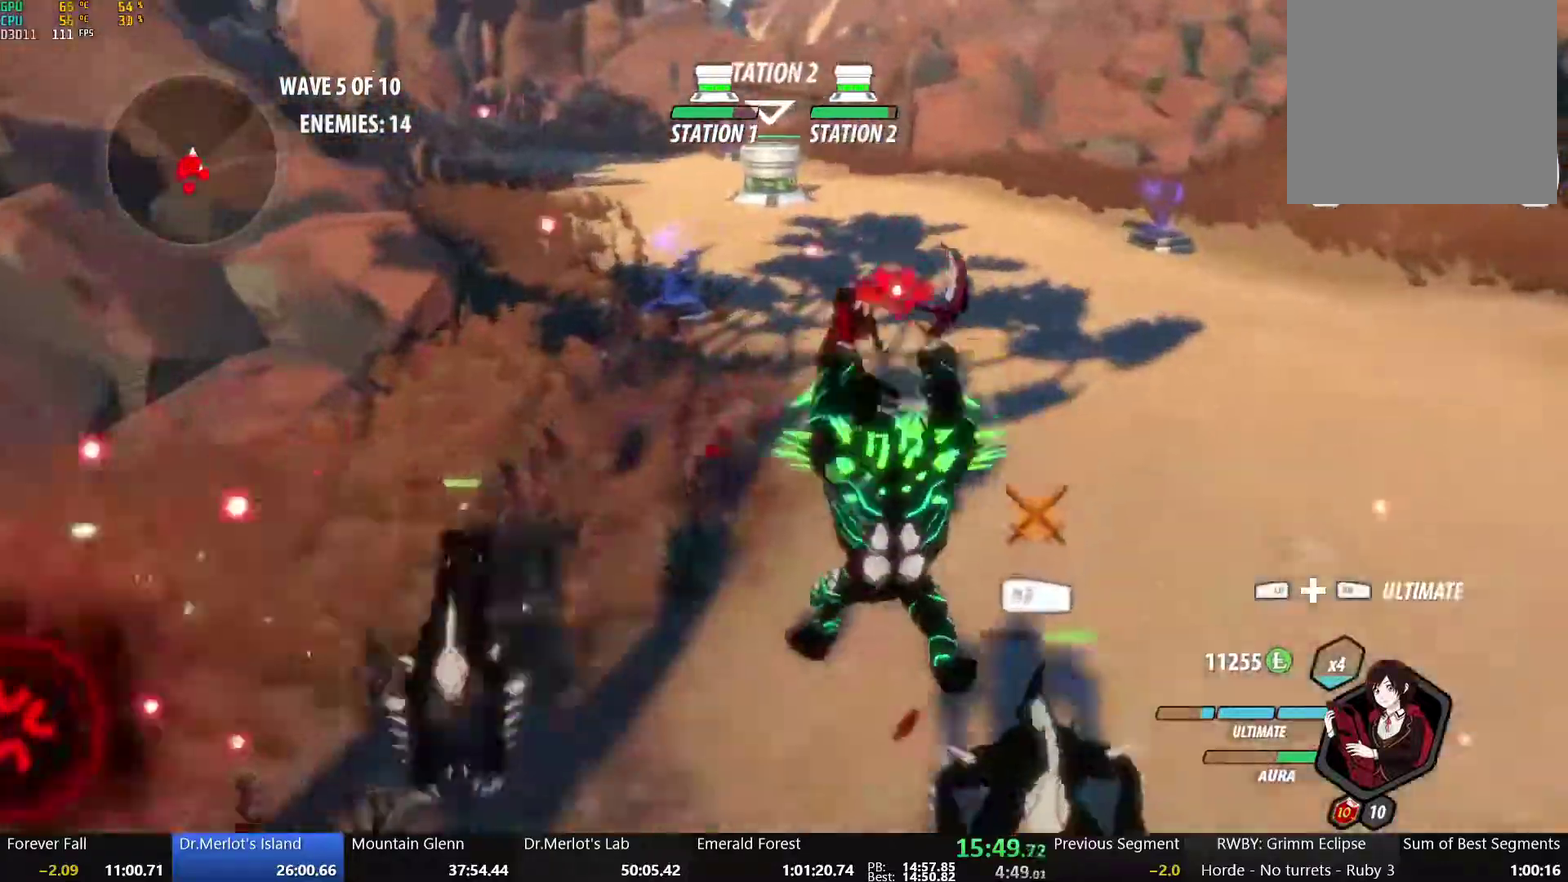
{"buttons": [], "left_stick": "center", "right_stick": "center", "events": [[233, "left_stick", "down"], [333, "B", "down"], [433, "left_stick", "center"], [483, "B", "up"]]}
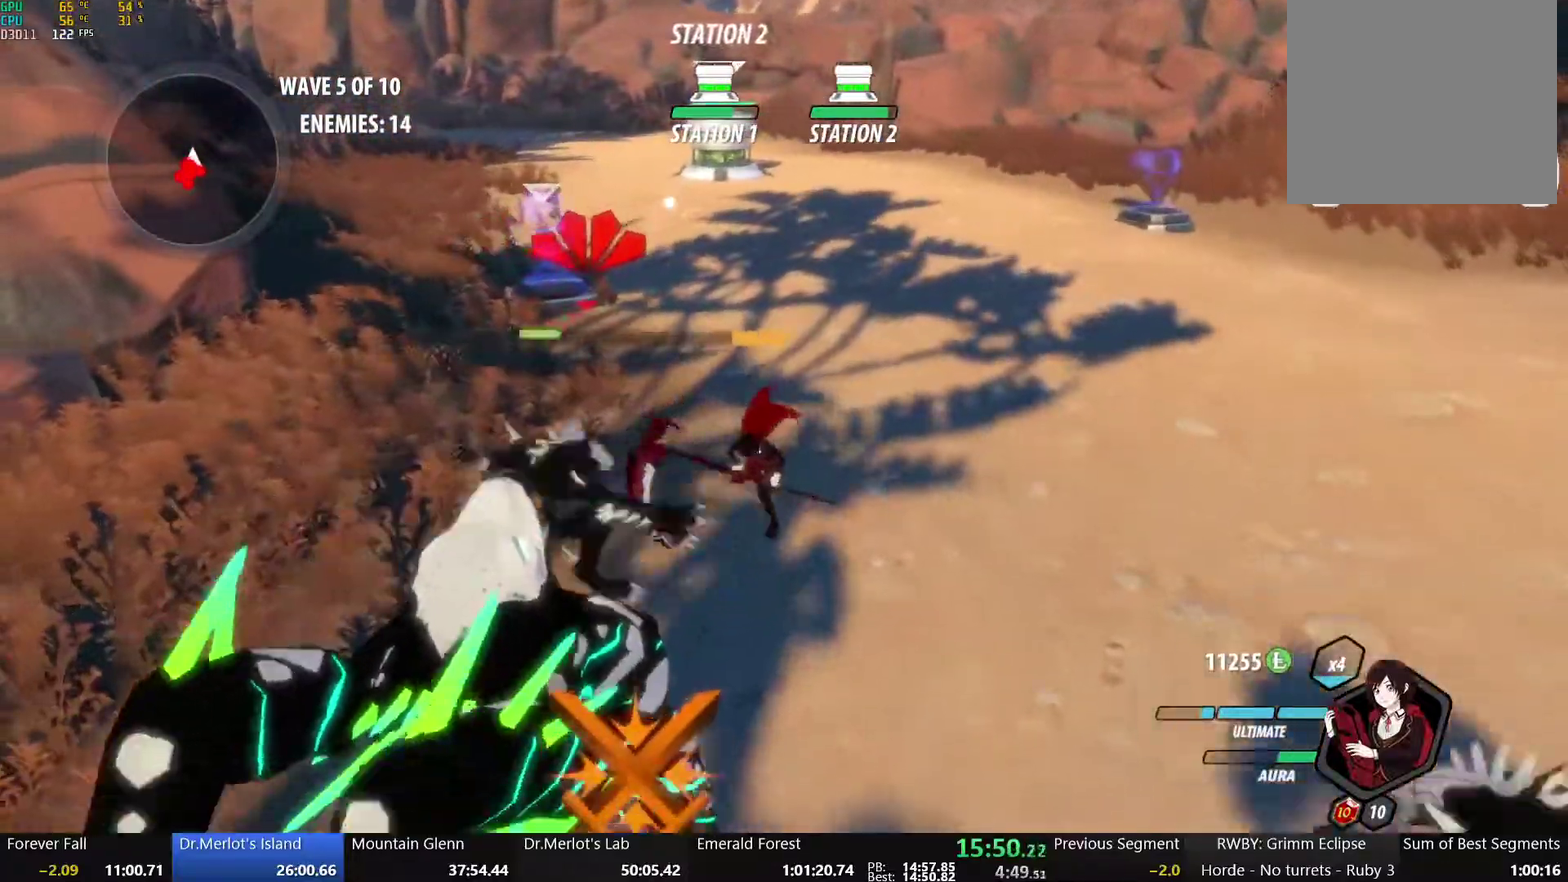
{"buttons": [], "left_stick": "up-right", "right_stick": "down-left"}
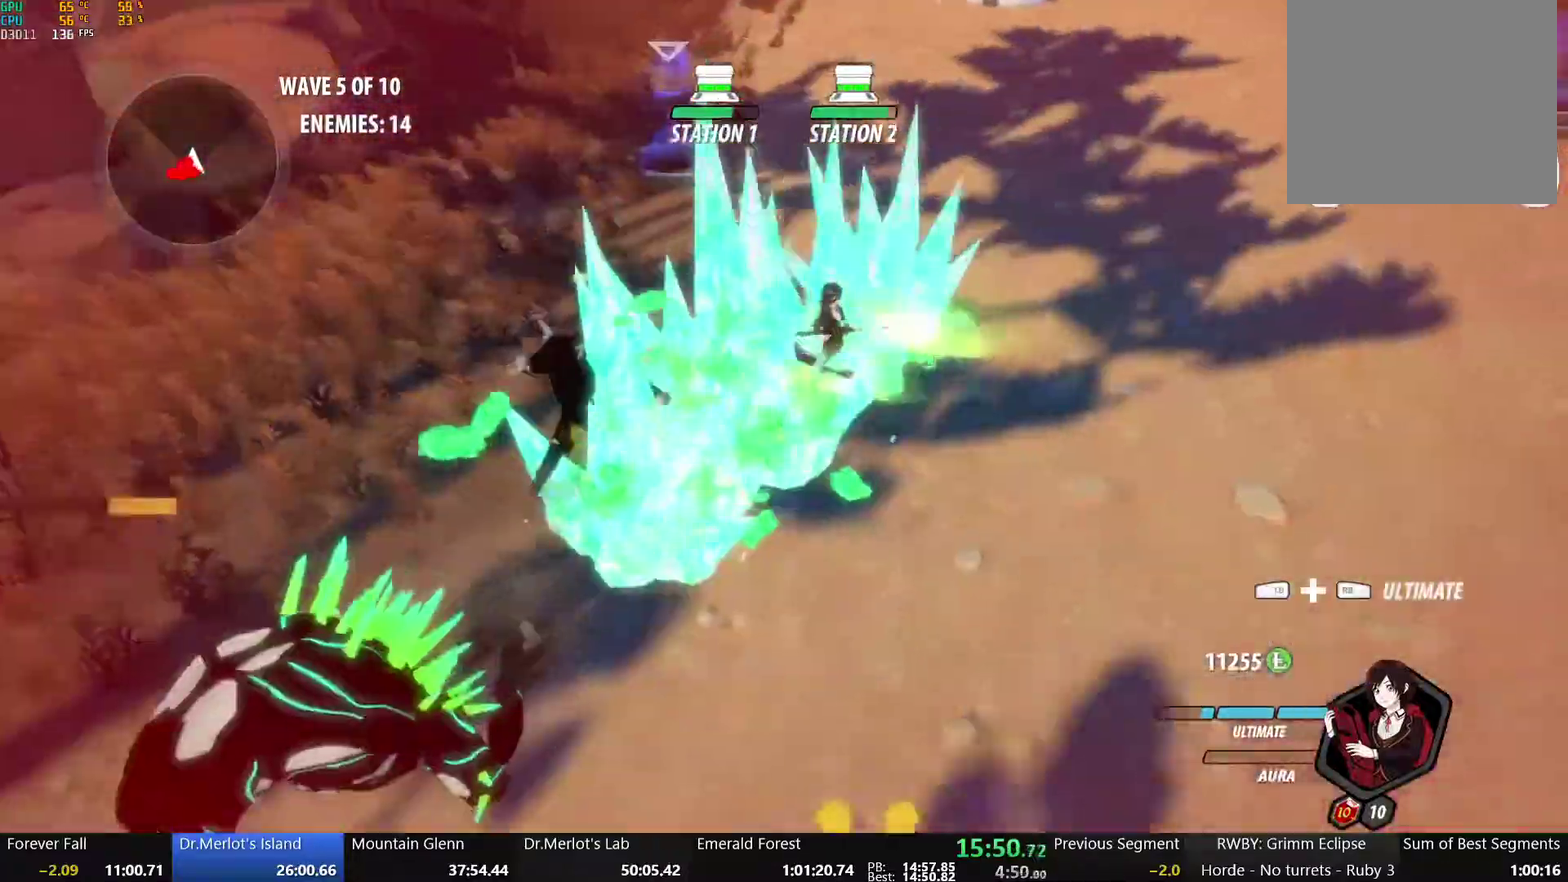
{"buttons": [], "left_stick": "up-right", "right_stick": "center"}
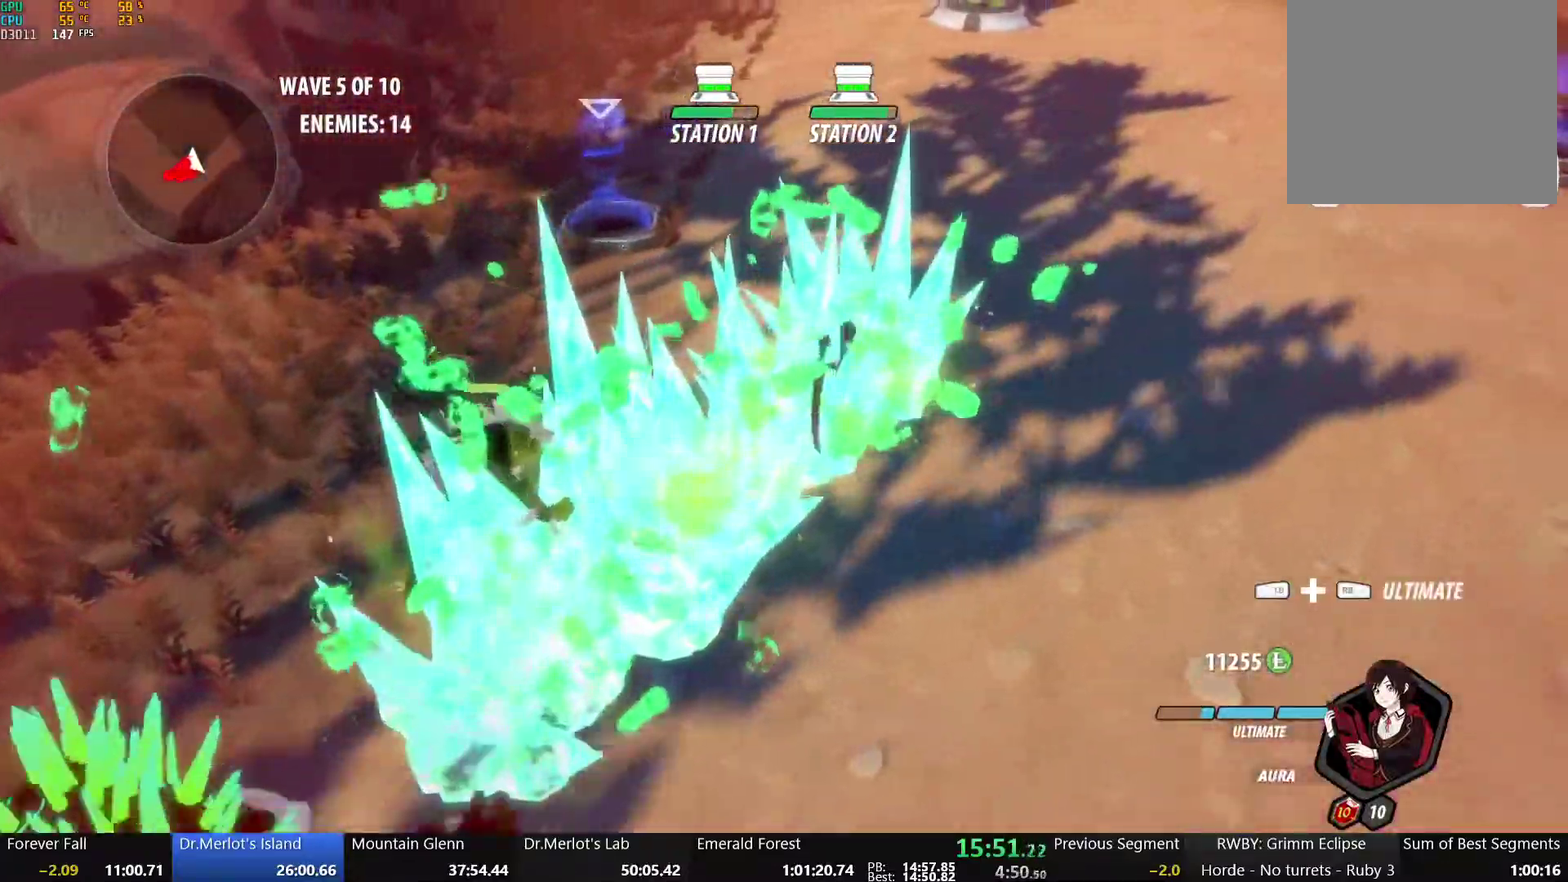
{"buttons": ["X"], "left_stick": "up-right", "right_stick": "center", "events": [[83, "X", "down"], [200, "X", "up"], [250, "X", "down"], [367, "X", "up"], [450, "X", "down"]]}
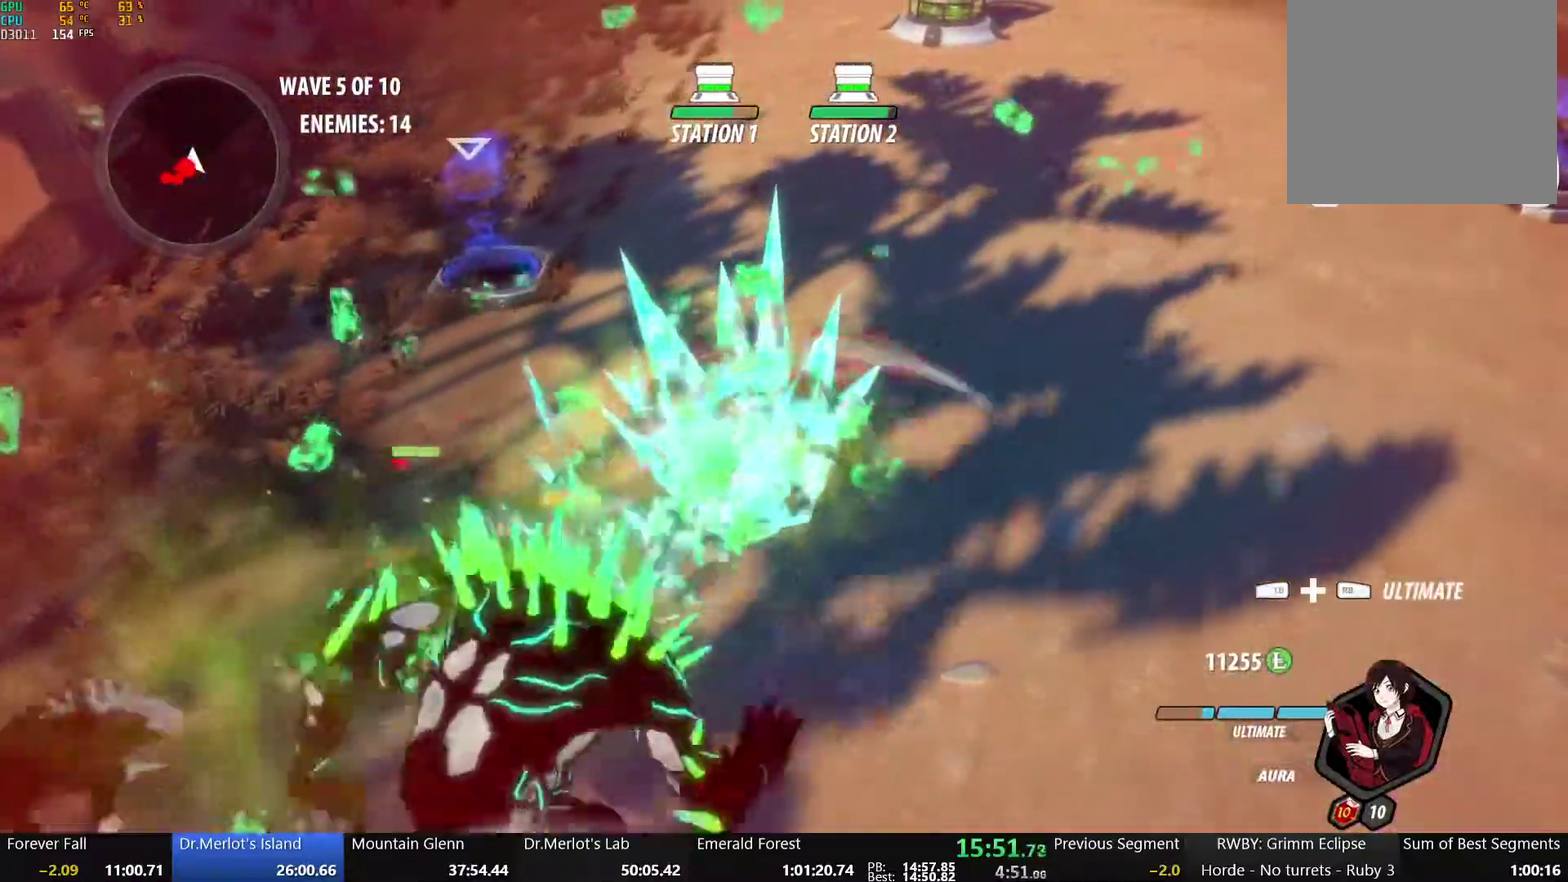
{"buttons": [], "left_stick": "down-left", "right_stick": "left"}
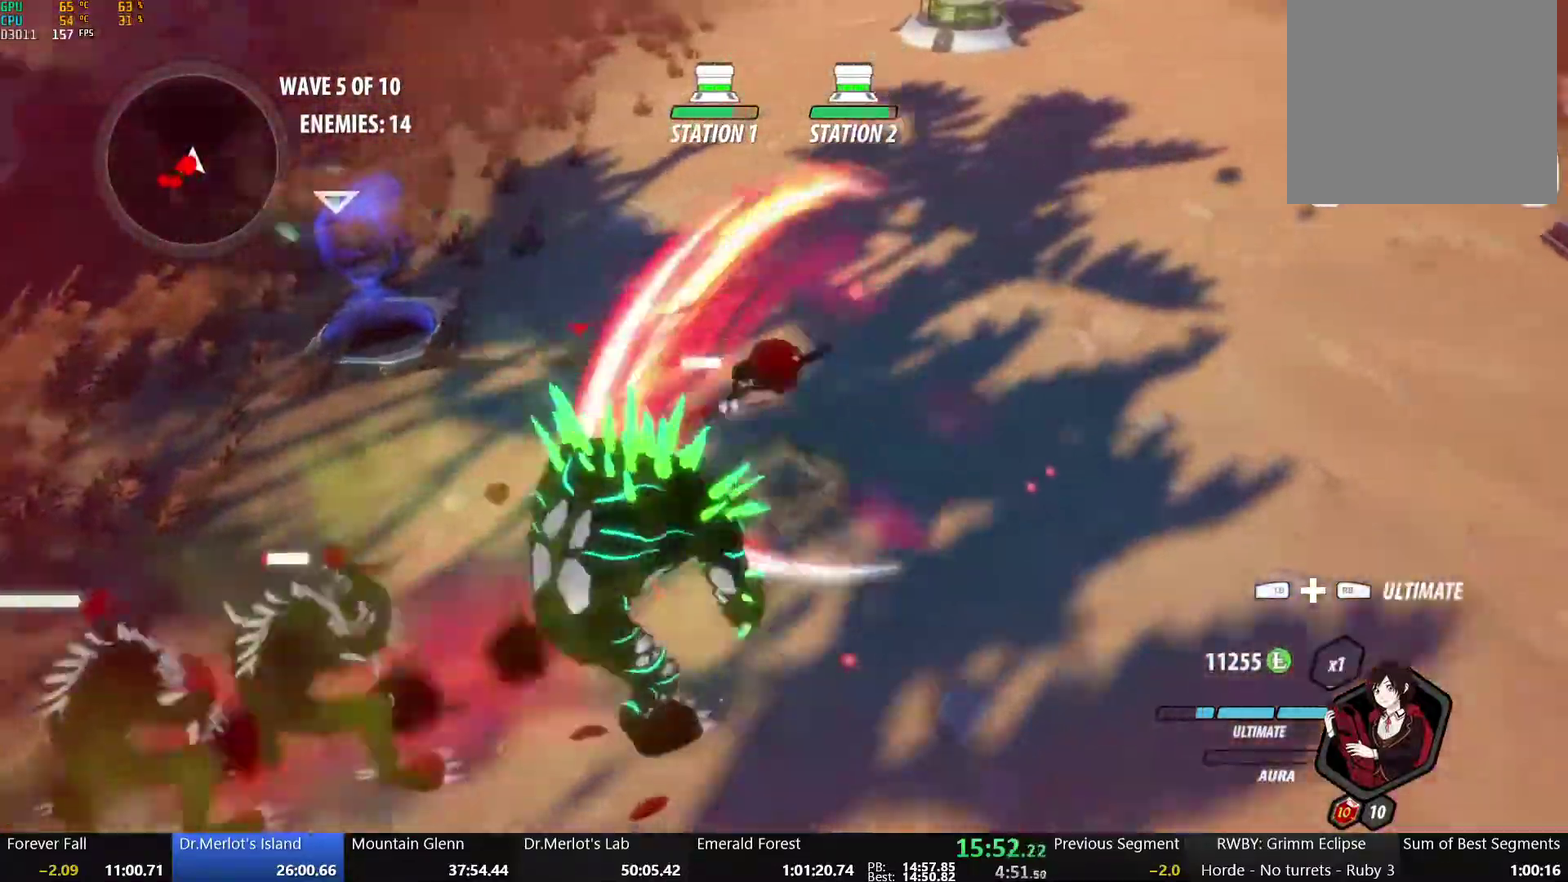
{"buttons": [], "left_stick": "center", "right_stick": "center", "events": [[50, "left_stick", "center"], [150, "L2", "down"], [267, "L2", "up"], [333, "right_stick", "center"]]}
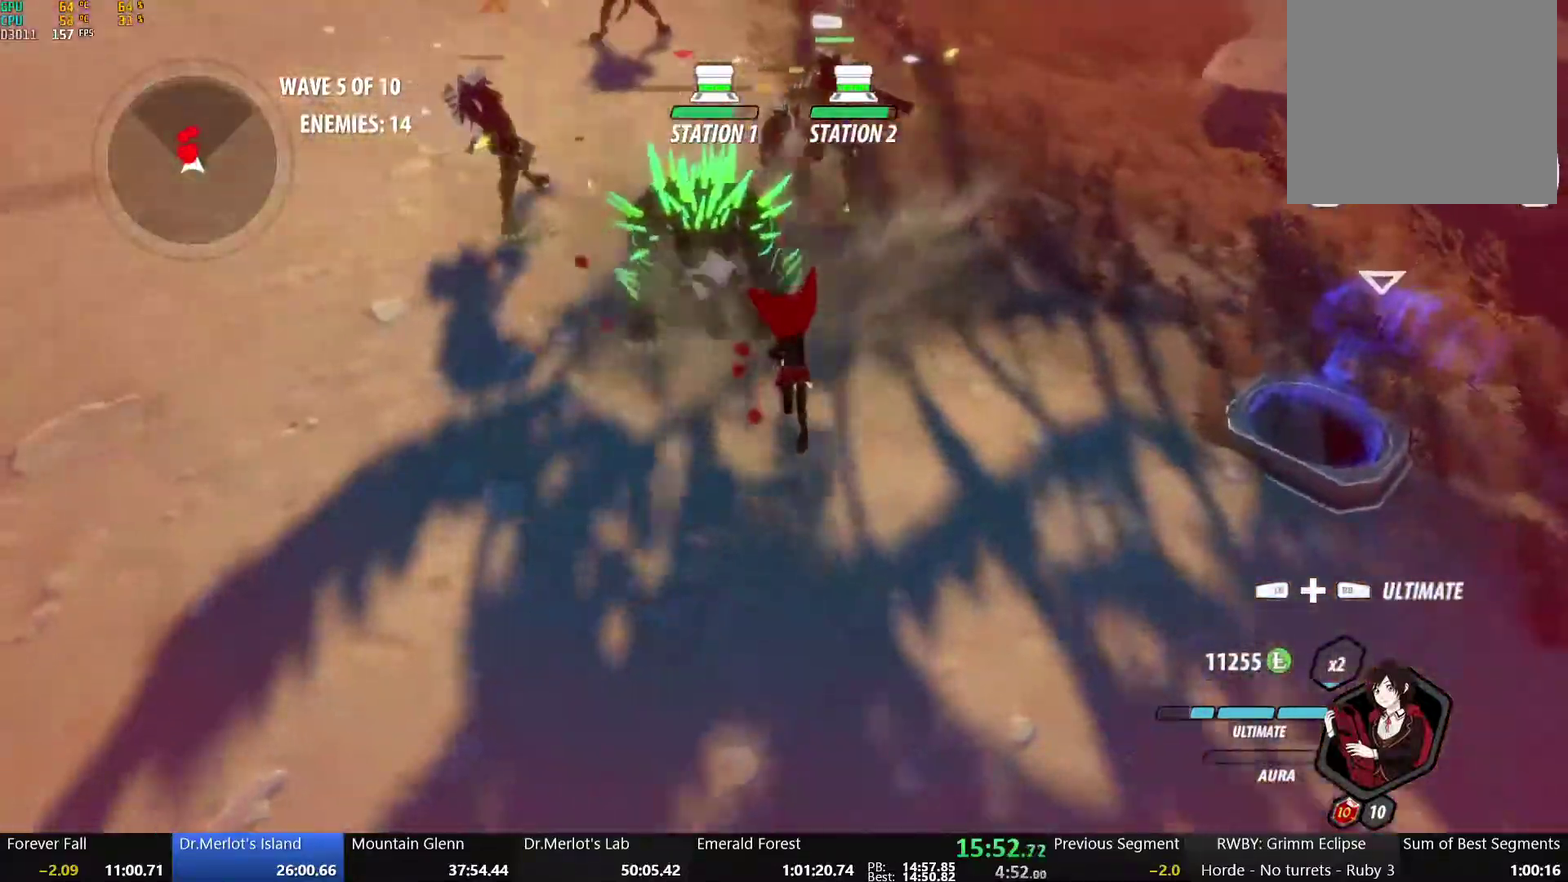
{"buttons": ["B"], "left_stick": "up", "right_stick": "center", "events": [[83, "B", "down"], [217, "B", "up"], [300, "A", "down"], [300, "left_stick", "up"], [317, "L1", "down"], [400, "R2", "down"], [483, "A", "up"], [483, "B", "down"], [483, "L1", "up"], [500, "R2", "up"]]}
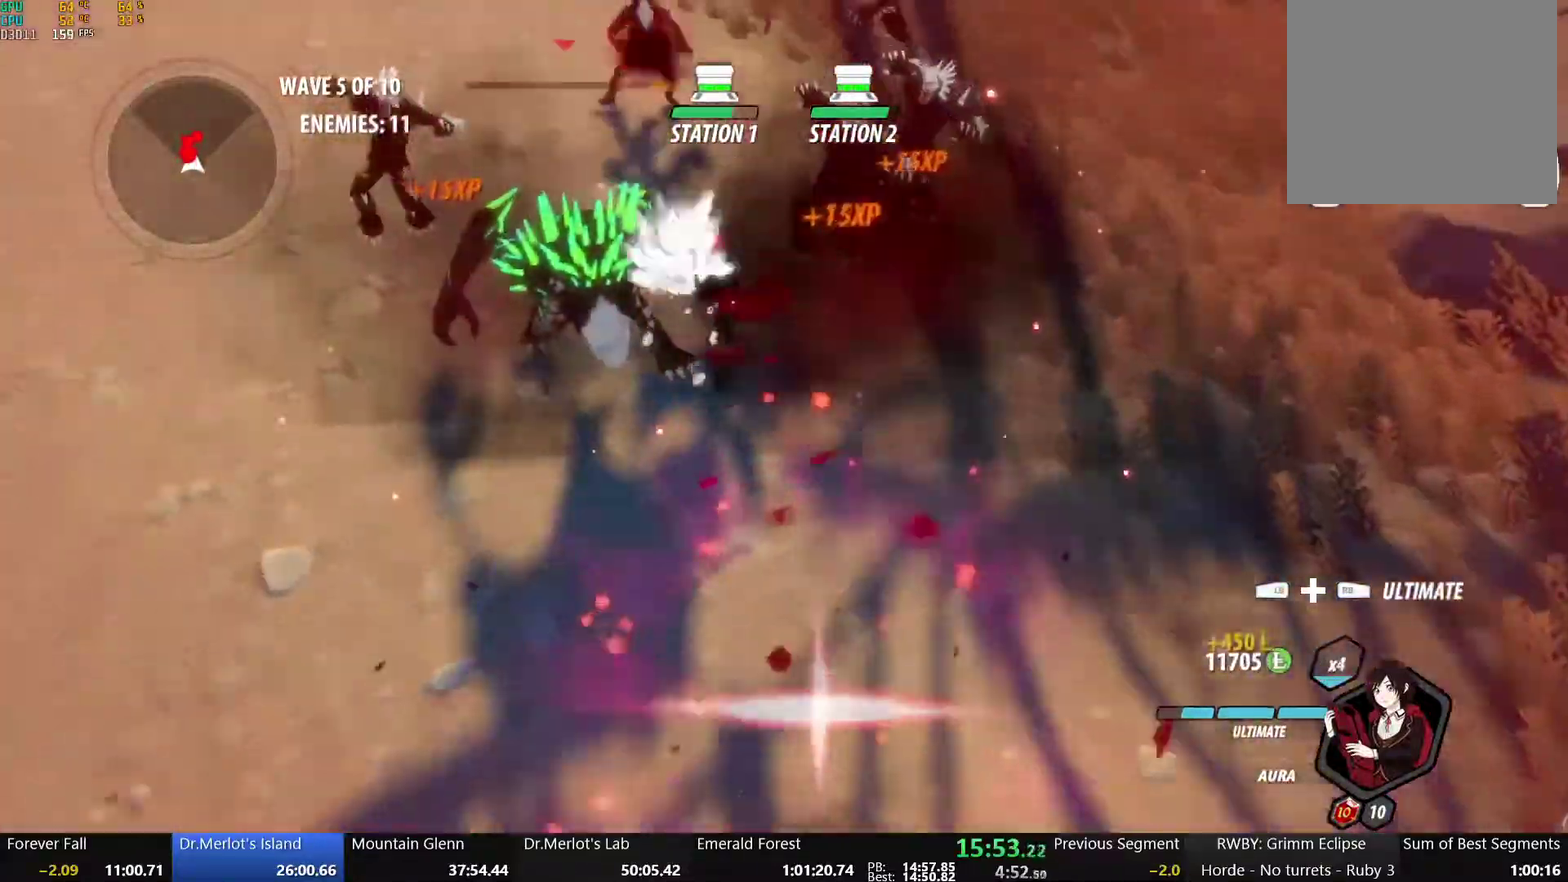
{"buttons": ["X"], "left_stick": "up-left", "right_stick": "center", "events": [[83, "left_stick", "center"], [100, "B", "up"], [183, "left_stick", "down"], [467, "X", "down"], [500, "left_stick", "up-left"]]}
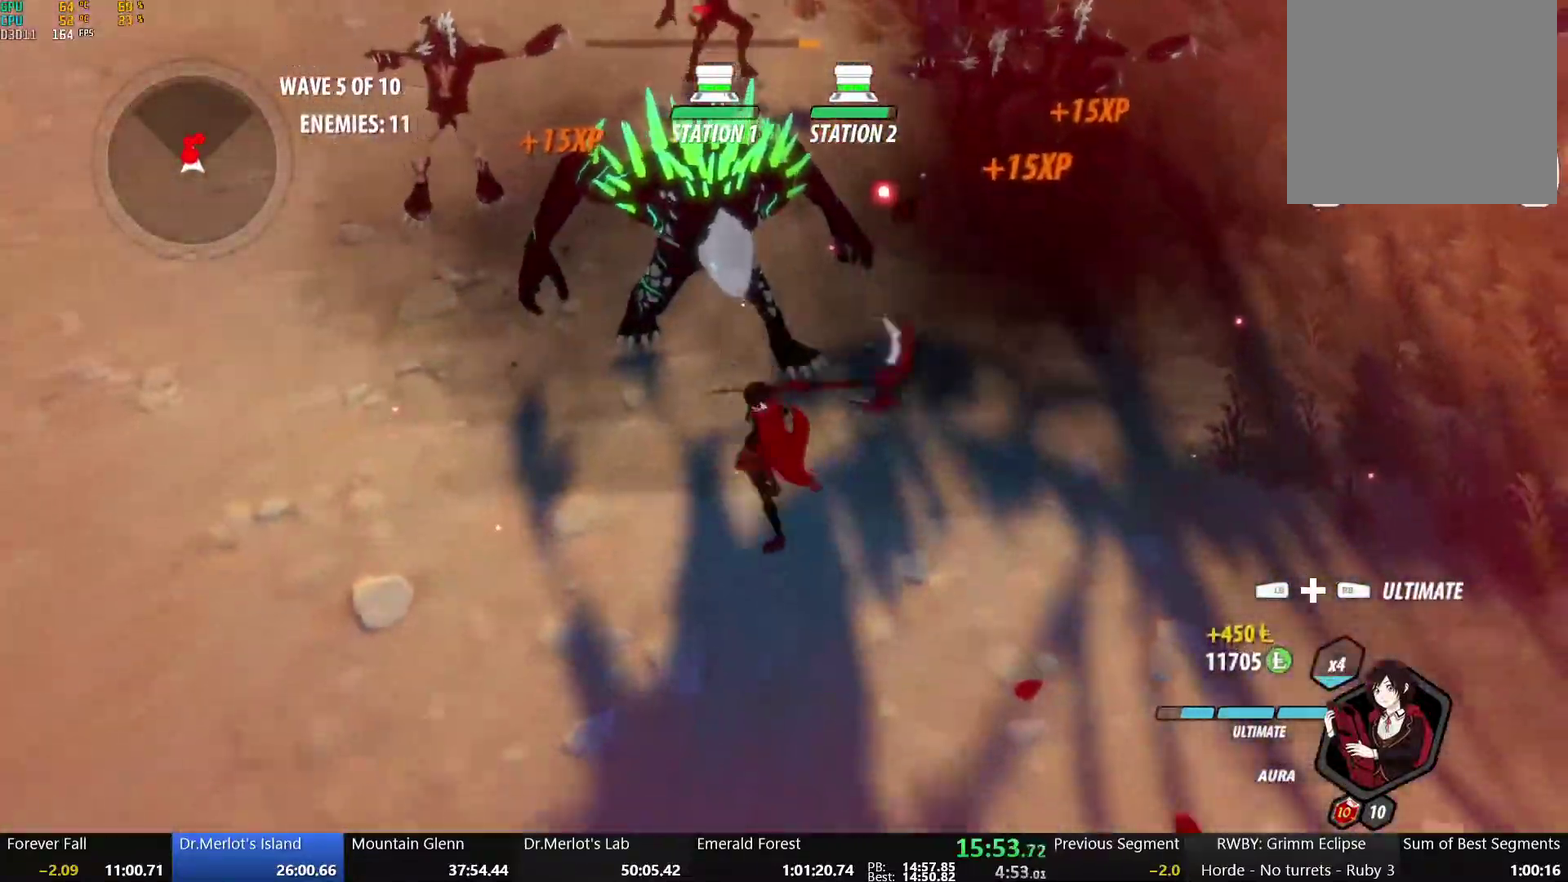
{"buttons": [], "left_stick": "up-left", "right_stick": "center", "events": [[67, "X", "up"], [117, "X", "down"], [267, "X", "up"], [317, "X", "down"], [450, "X", "up"]]}
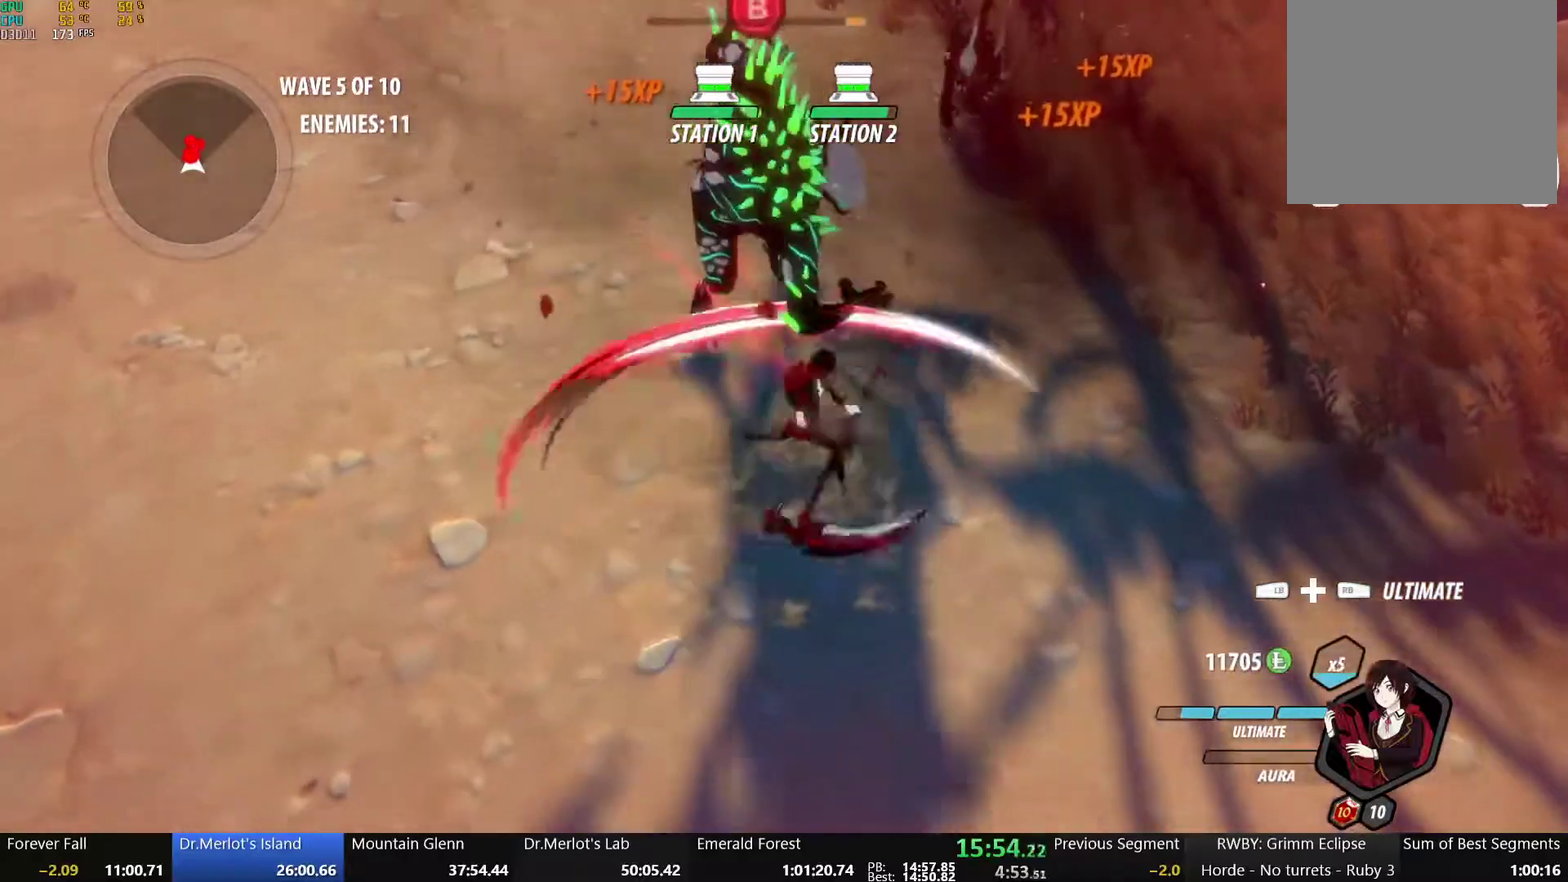
{"buttons": [], "left_stick": "center", "right_stick": "center", "events": [[100, "left_stick", "center"], [183, "B", "down"], [300, "B", "up"]]}
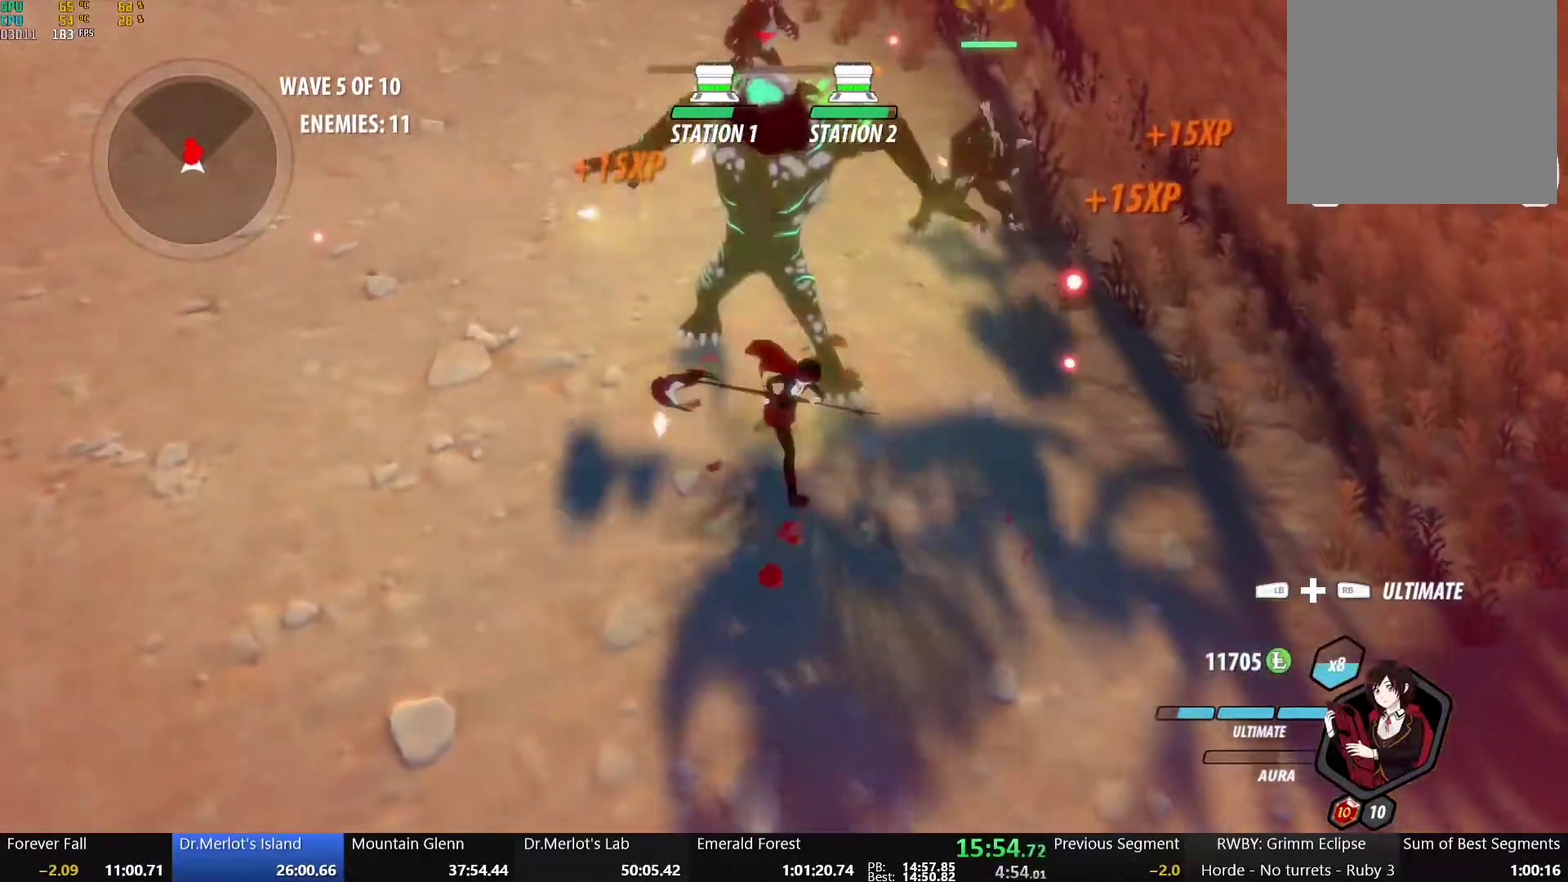
{"buttons": [], "left_stick": "center", "right_stick": "center", "events": [[117, "Y", "down"], [283, "Y", "up"], [367, "B", "down"], [500, "B", "up"]]}
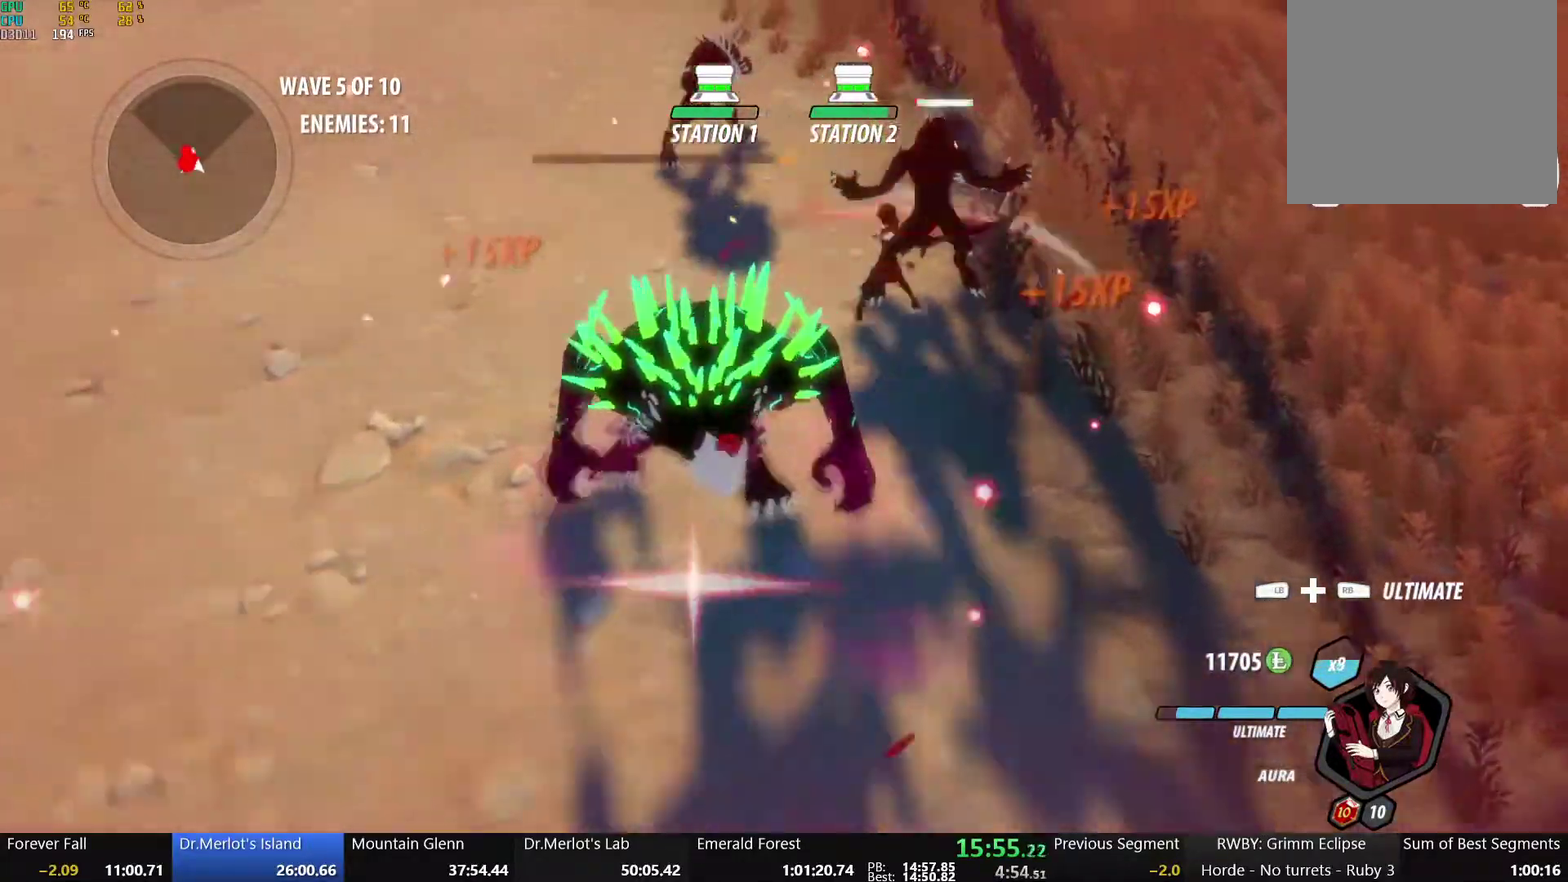
{"buttons": ["Y"], "left_stick": "down-left", "right_stick": "center", "events": [[367, "left_stick", "down-left"], [417, "Y", "down"]]}